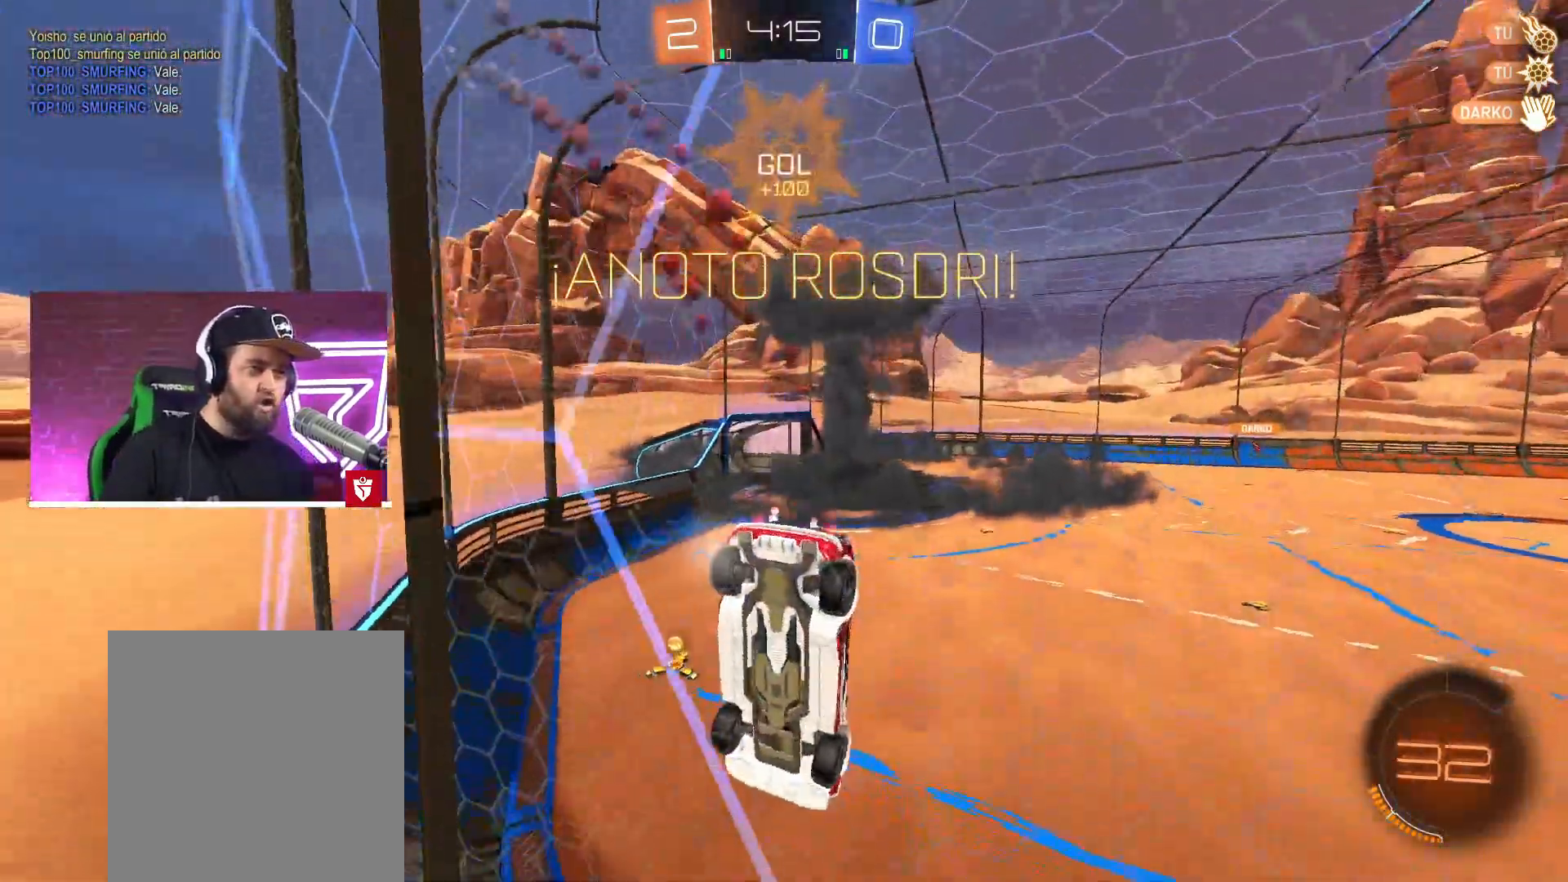
Gameplay with a controller (PlayStation layout); each line is a JSON object with the inputs held at the frame after it. "events" lists button and stick changes between this image and that frame as [ms after this image, input, new state], when the widget could be followed in between.
{"buttons": ["CROSS", "R2"], "left_stick": "right", "right_stick": "center", "events": [[283, "left_stick", "center"], [500, "left_stick", "right"]]}
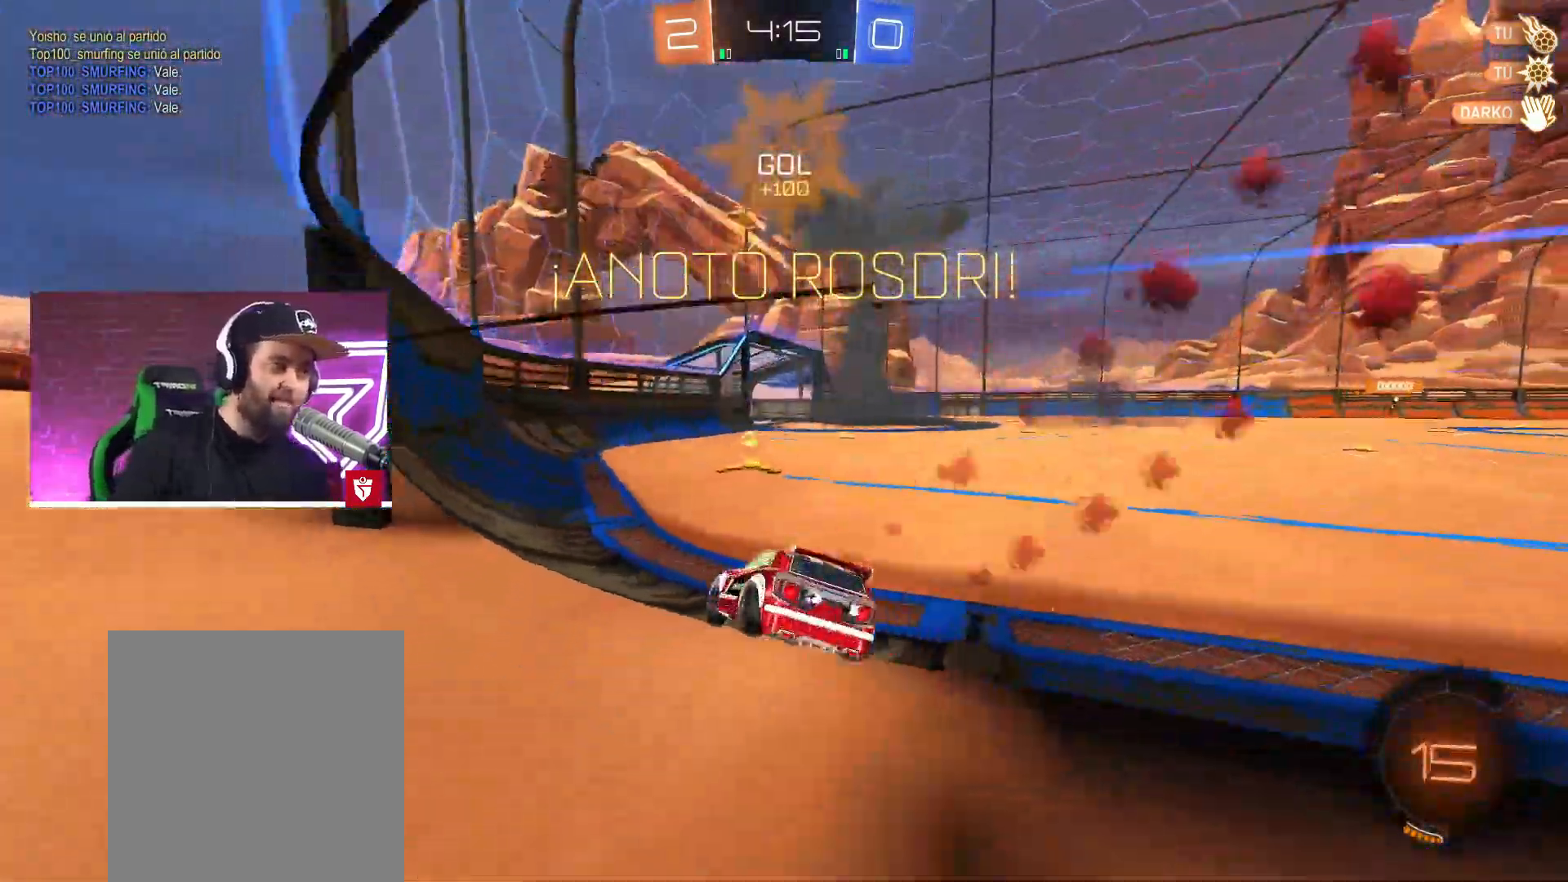
{"buttons": [], "left_stick": "center", "right_stick": "center", "events": [[150, "left_stick", "center"], [333, "R2", "up"], [350, "CROSS", "up"]]}
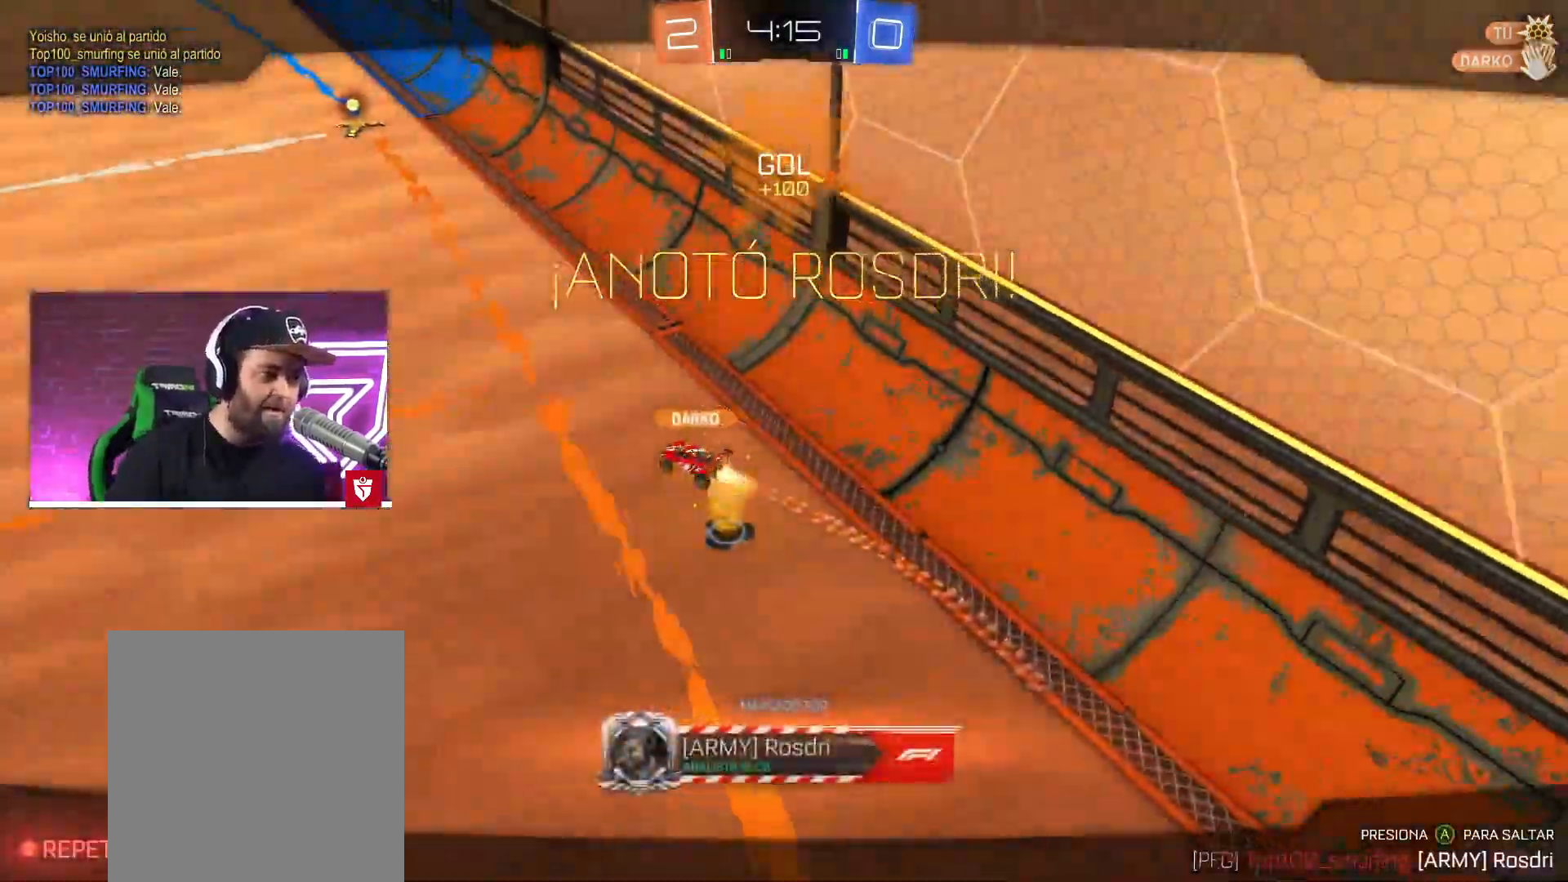
{"buttons": [], "left_stick": "center", "right_stick": "center", "events": []}
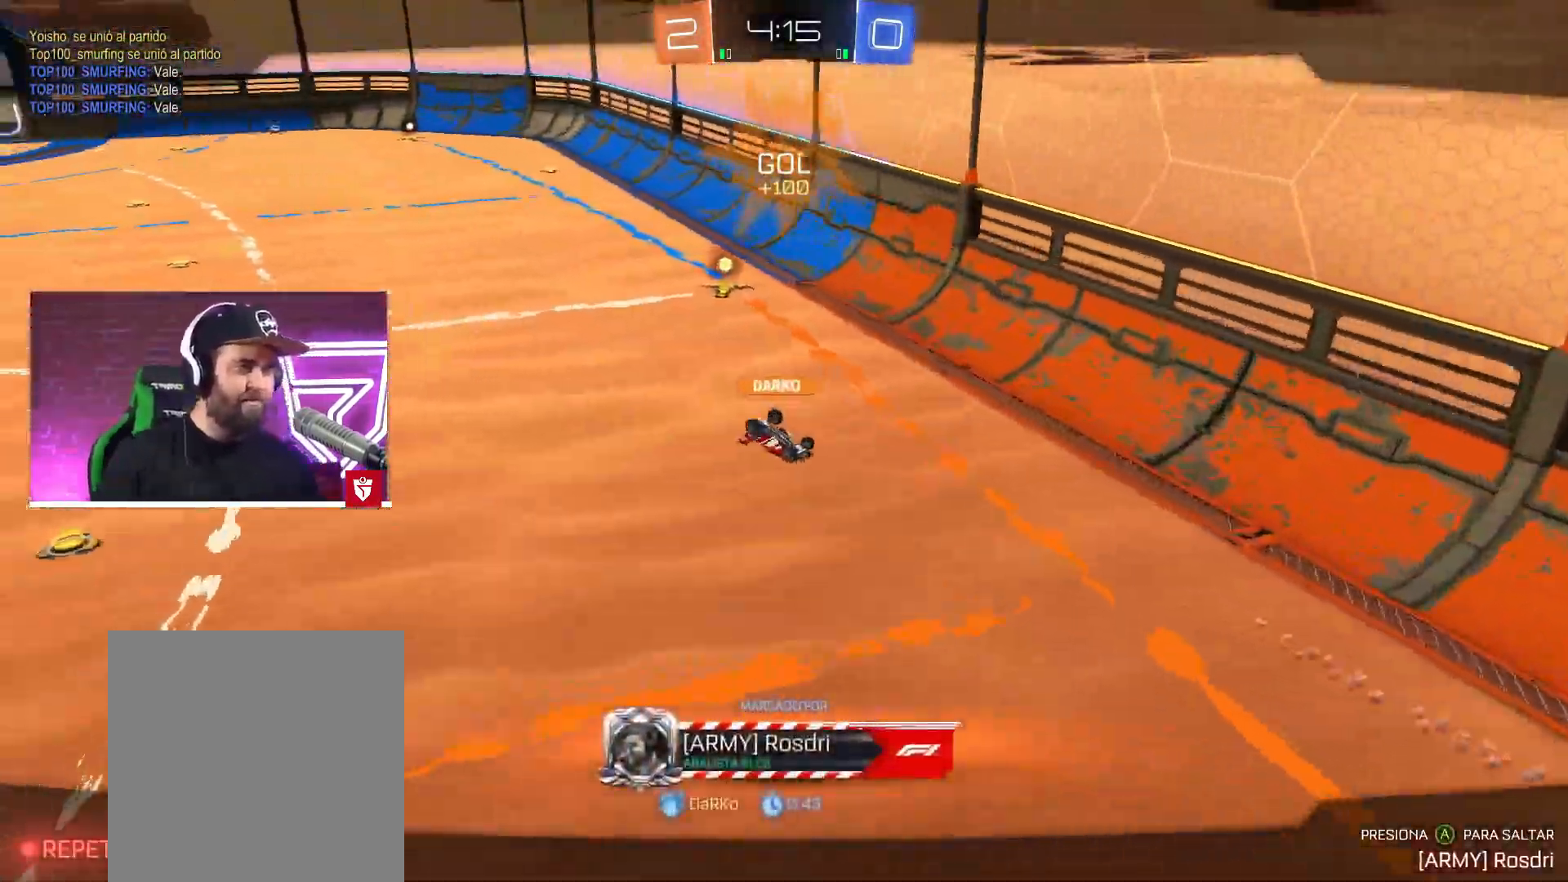
{"buttons": [], "left_stick": "center", "right_stick": "center", "events": []}
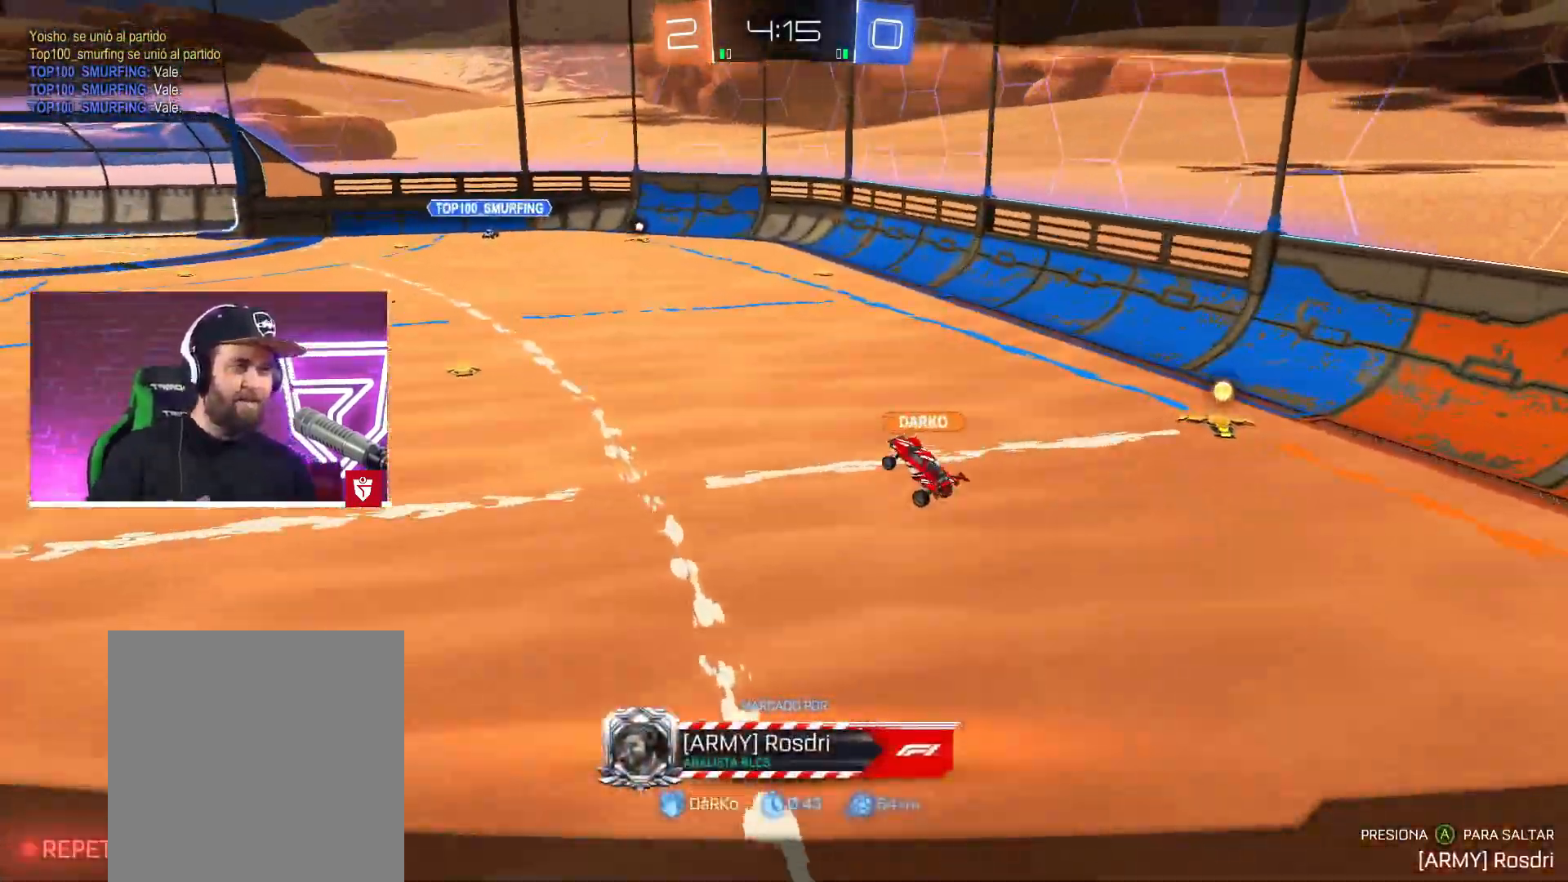
{"buttons": [], "left_stick": "center", "right_stick": "center", "events": [[200, "CROSS", "down"], [317, "CROSS", "up"]]}
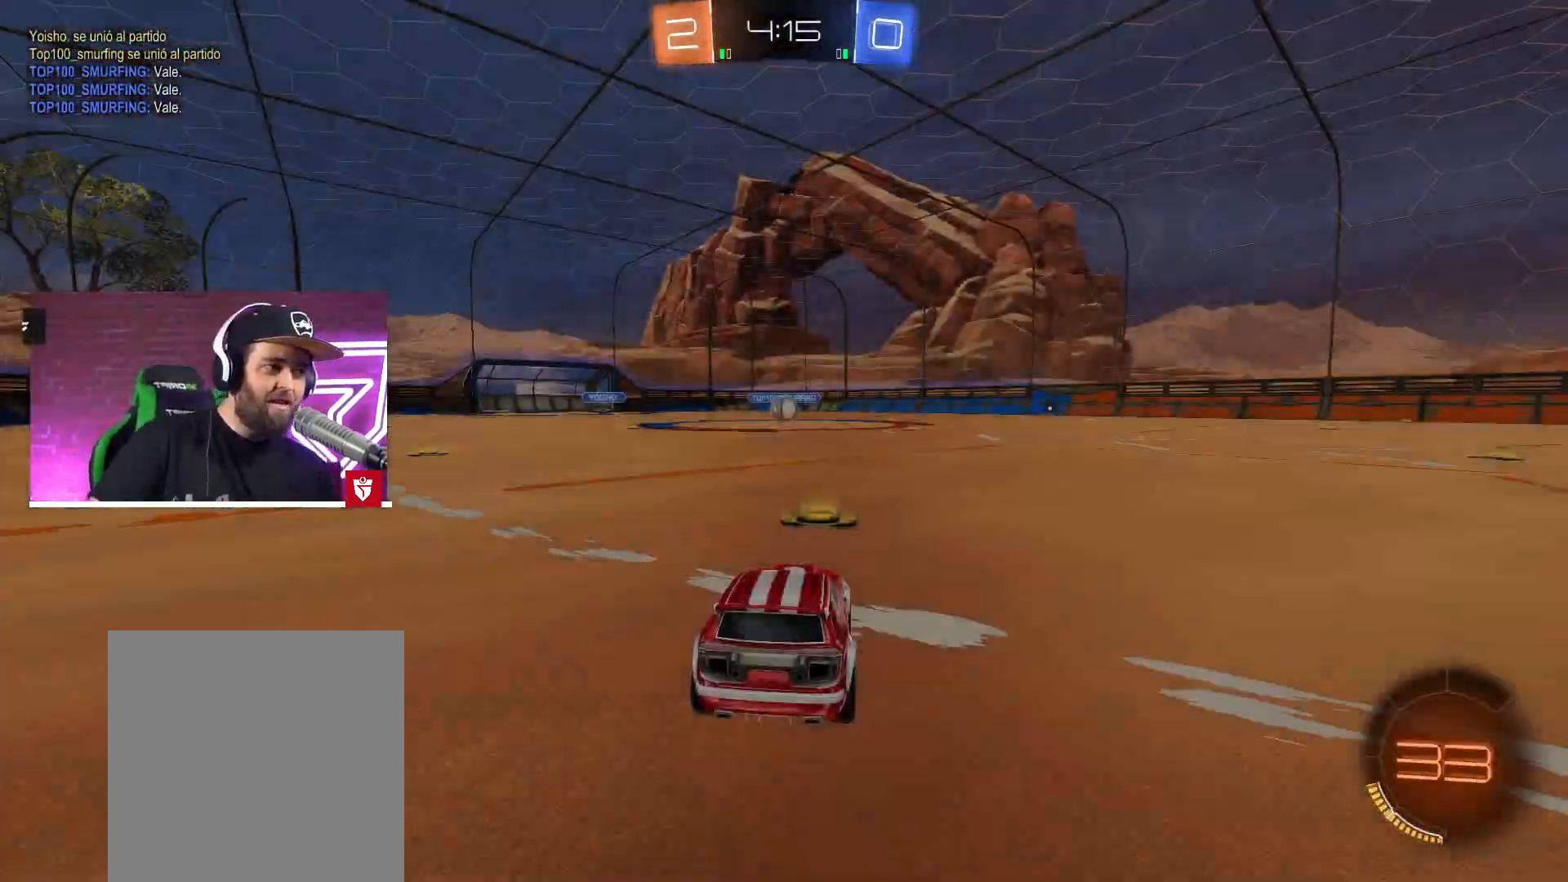
{"buttons": ["CIRCLE"], "left_stick": "center", "right_stick": "center", "events": [[267, "CIRCLE", "down"]]}
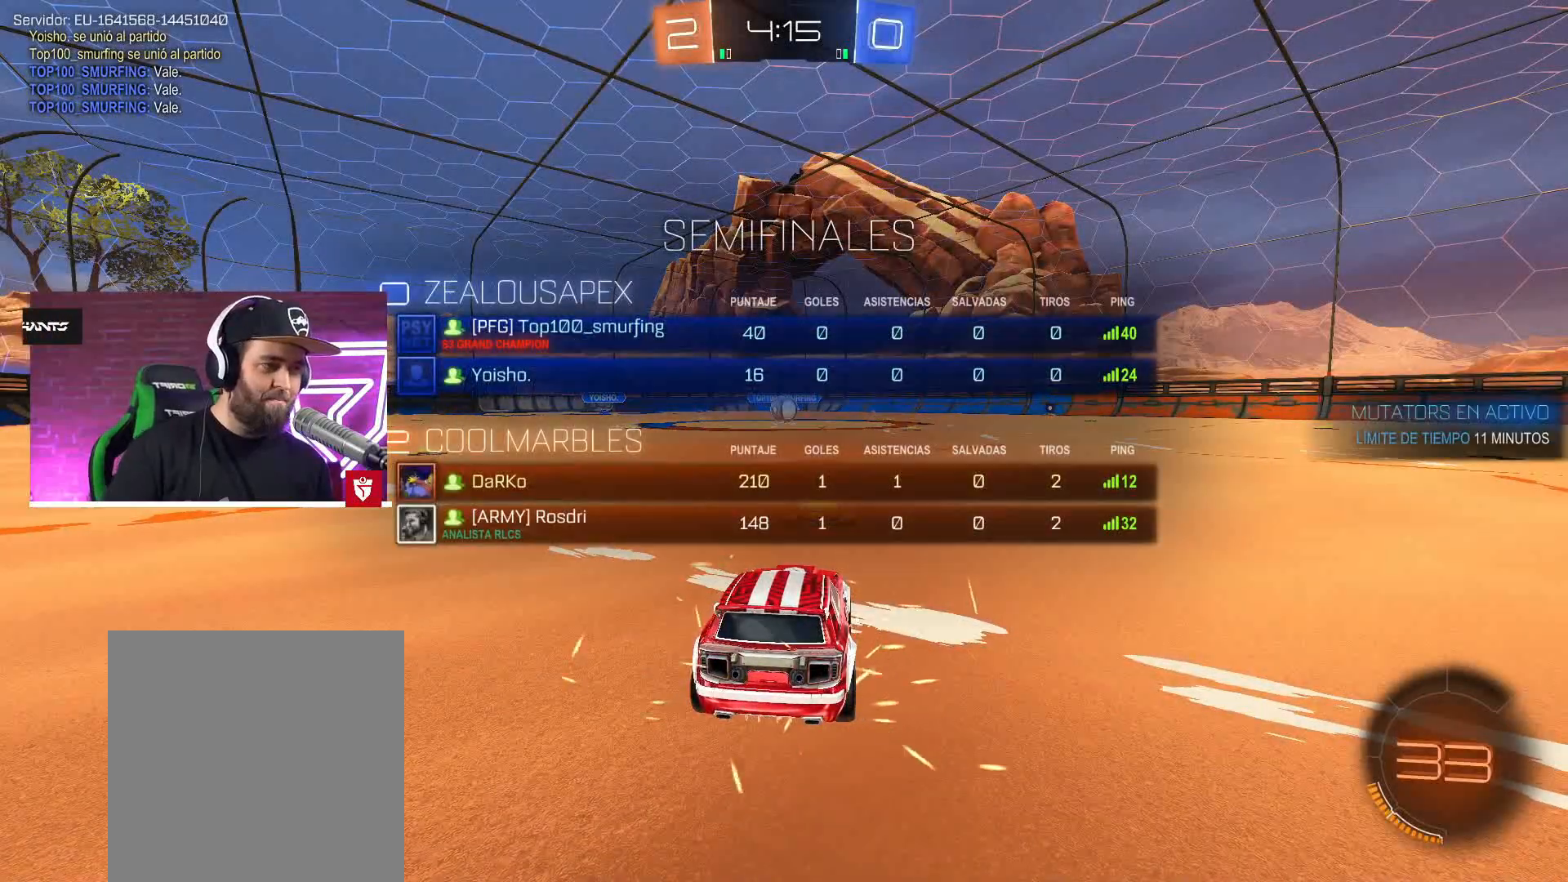
{"buttons": ["CIRCLE"], "left_stick": "center", "right_stick": "center", "events": []}
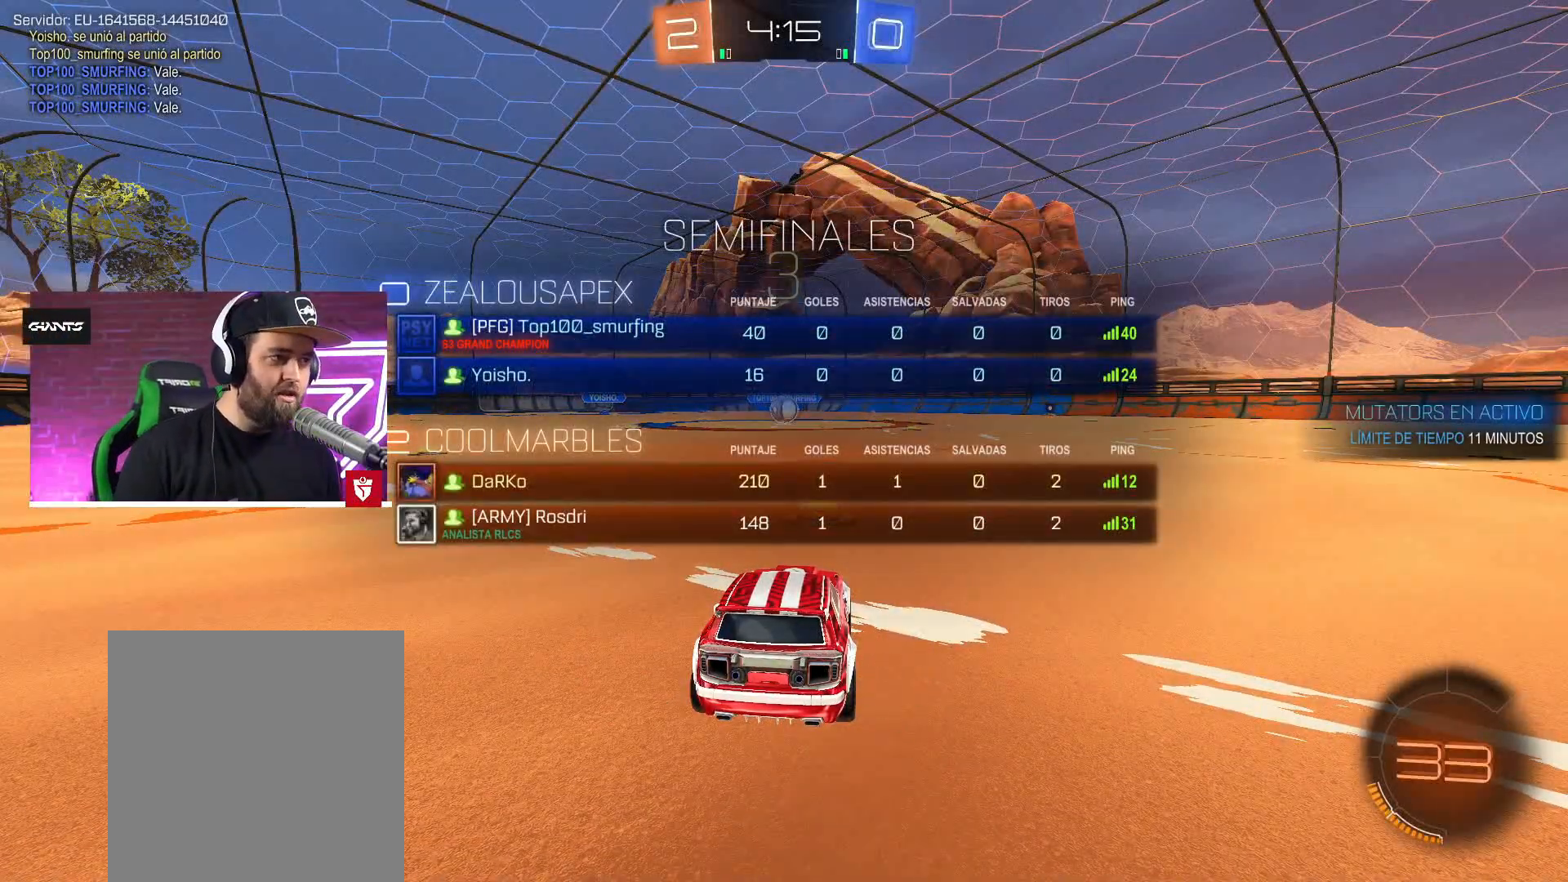
{"buttons": [], "left_stick": "center", "right_stick": "center", "events": [[317, "CIRCLE", "up"]]}
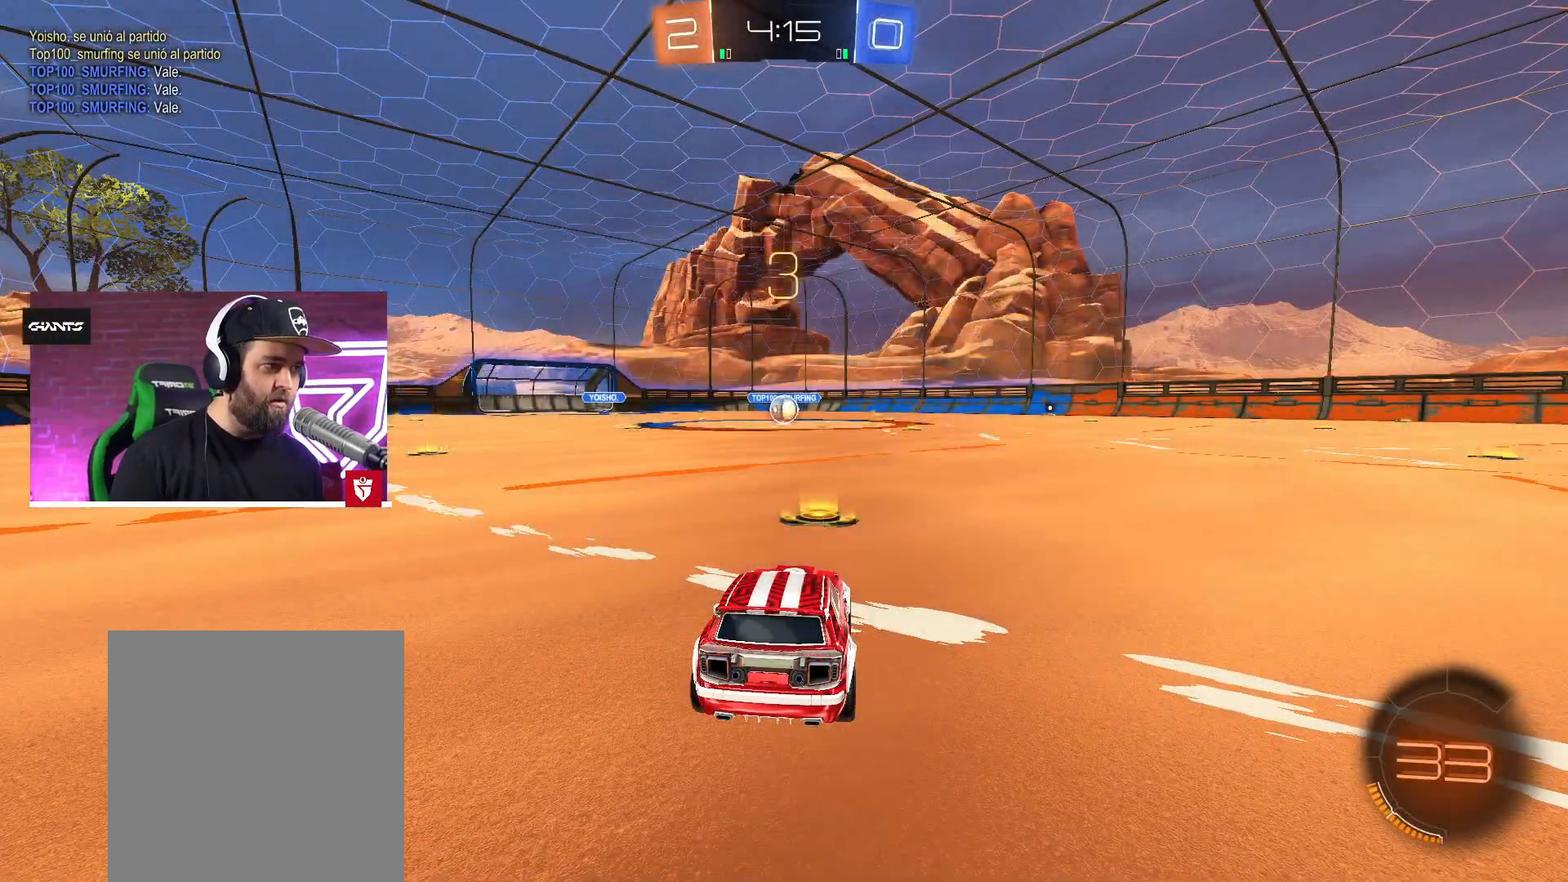
{"buttons": ["CROSS", "R2"], "left_stick": "center", "right_stick": "center", "events": [[50, "right_stick", "up-right"], [117, "right_stick", "center"], [300, "CROSS", "down"], [317, "R2", "down"]]}
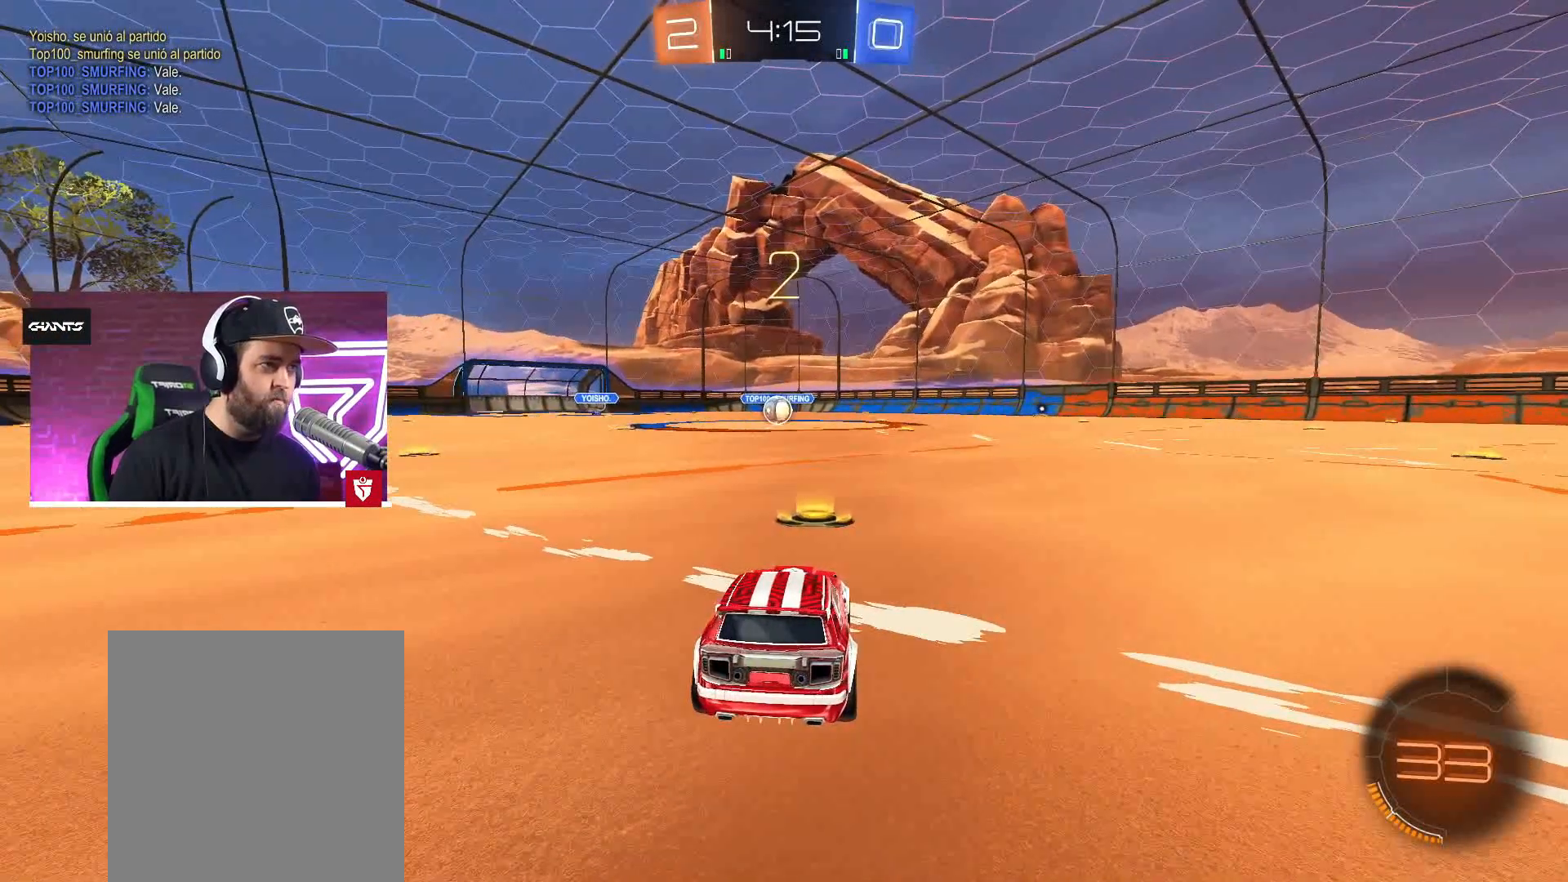
{"buttons": ["CROSS", "R2"], "left_stick": "center", "right_stick": "center", "events": []}
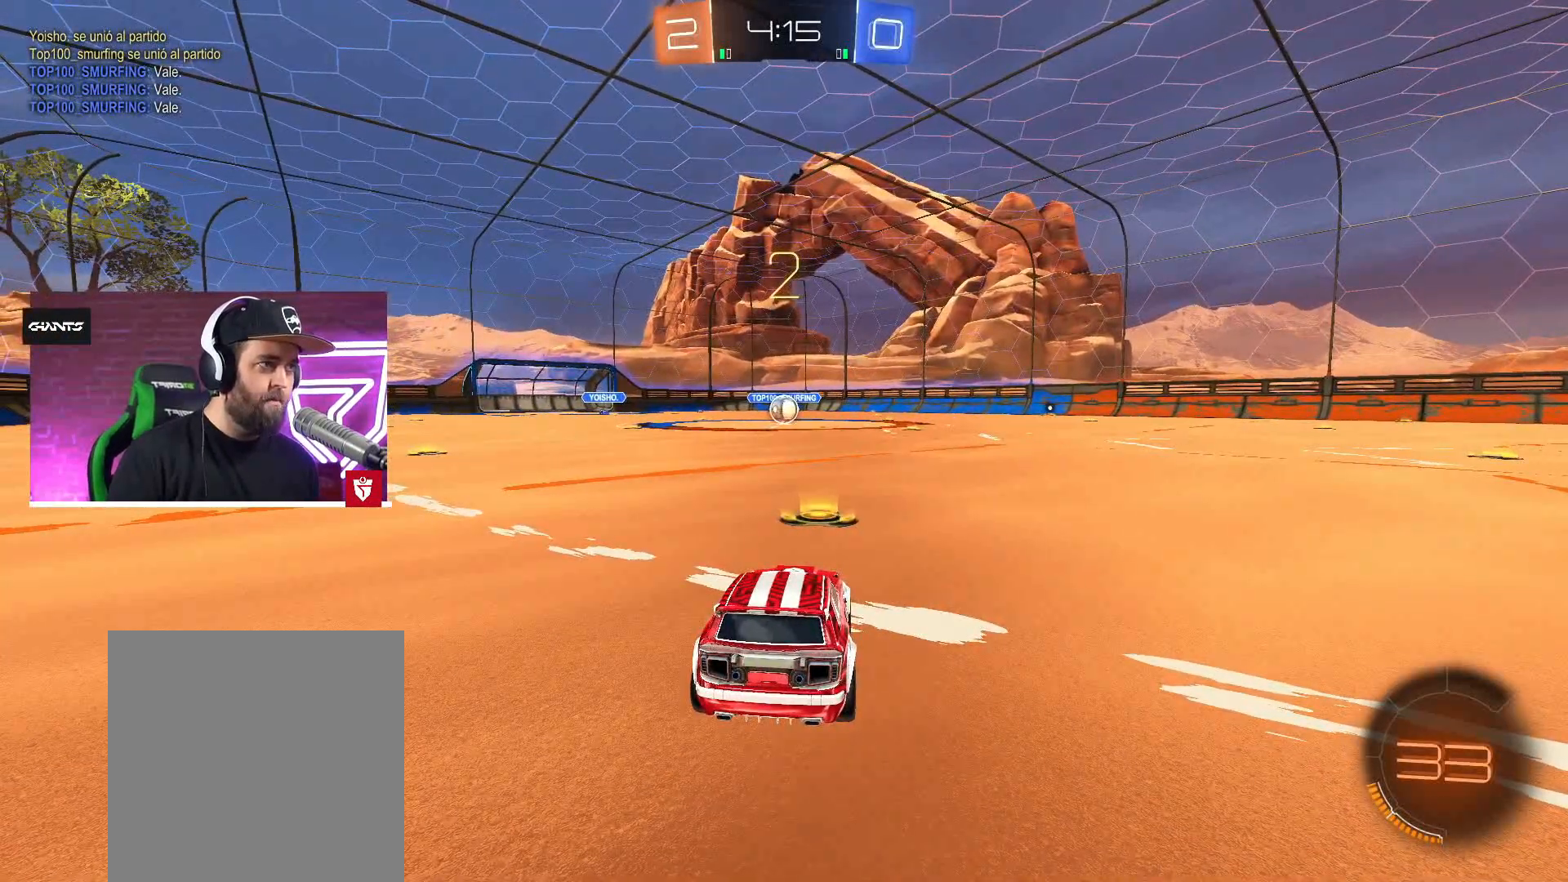
{"buttons": ["CROSS", "R2"], "left_stick": "center", "right_stick": "center", "events": []}
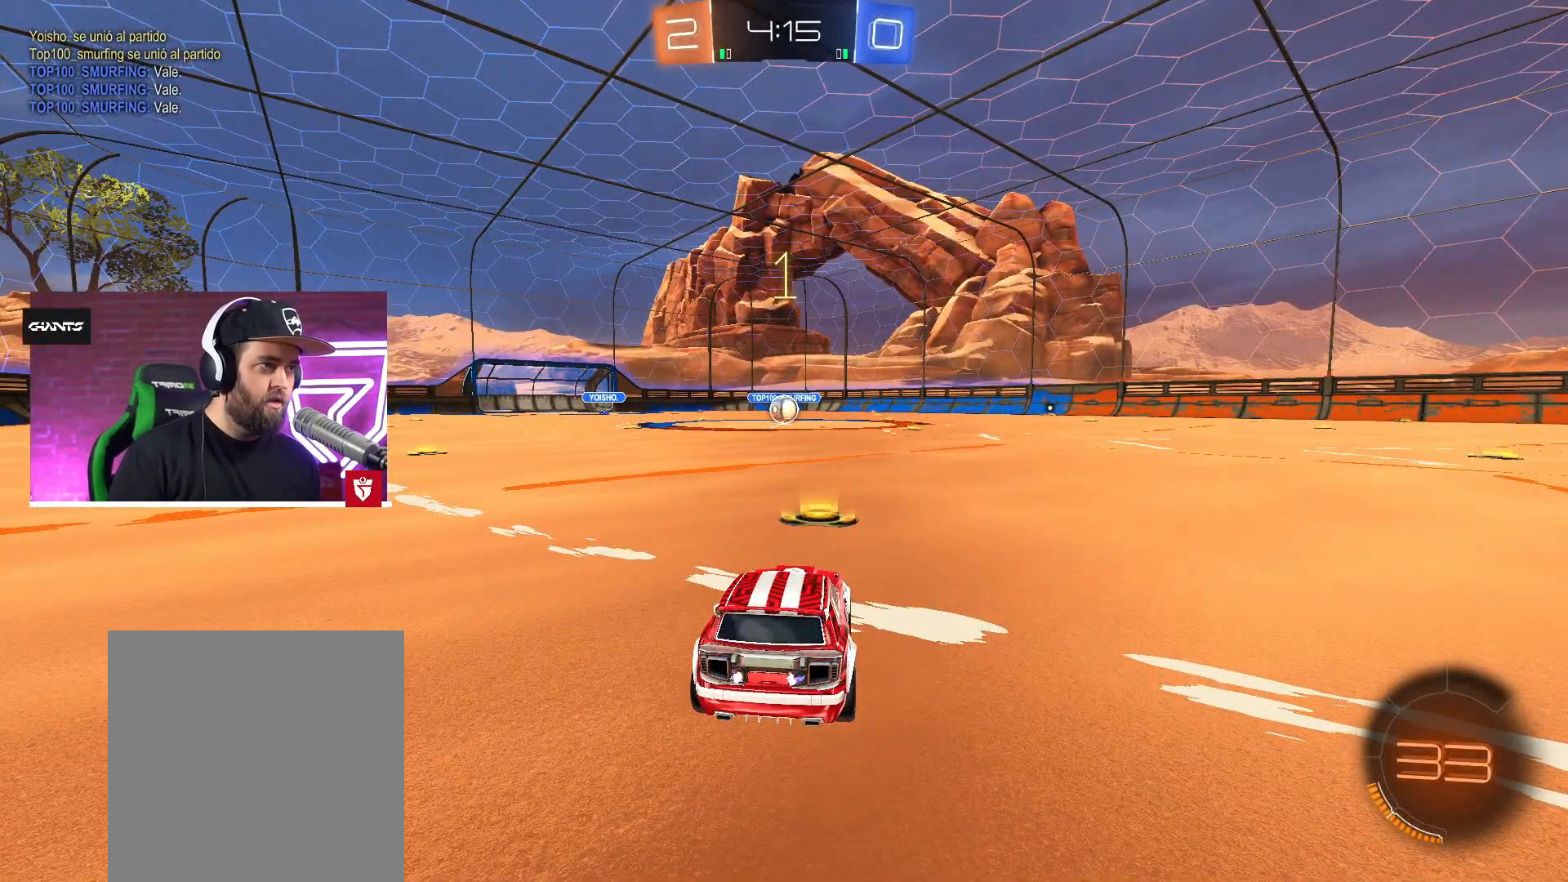
{"buttons": ["CROSS", "R2"], "left_stick": "center", "right_stick": "center", "events": []}
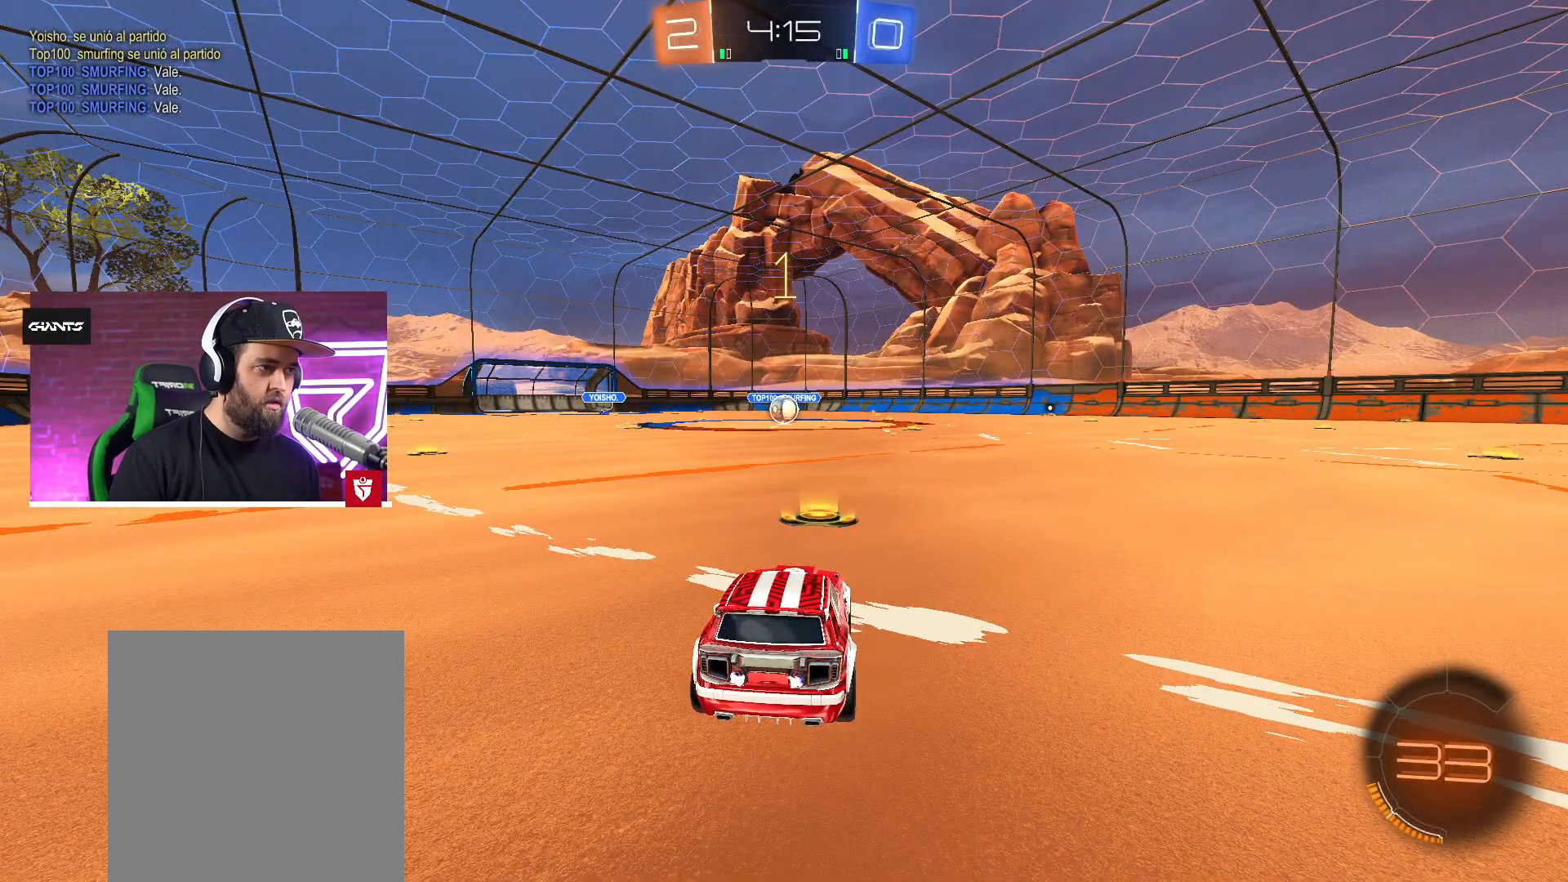
{"buttons": ["CROSS", "R2"], "left_stick": "center", "right_stick": "center", "events": []}
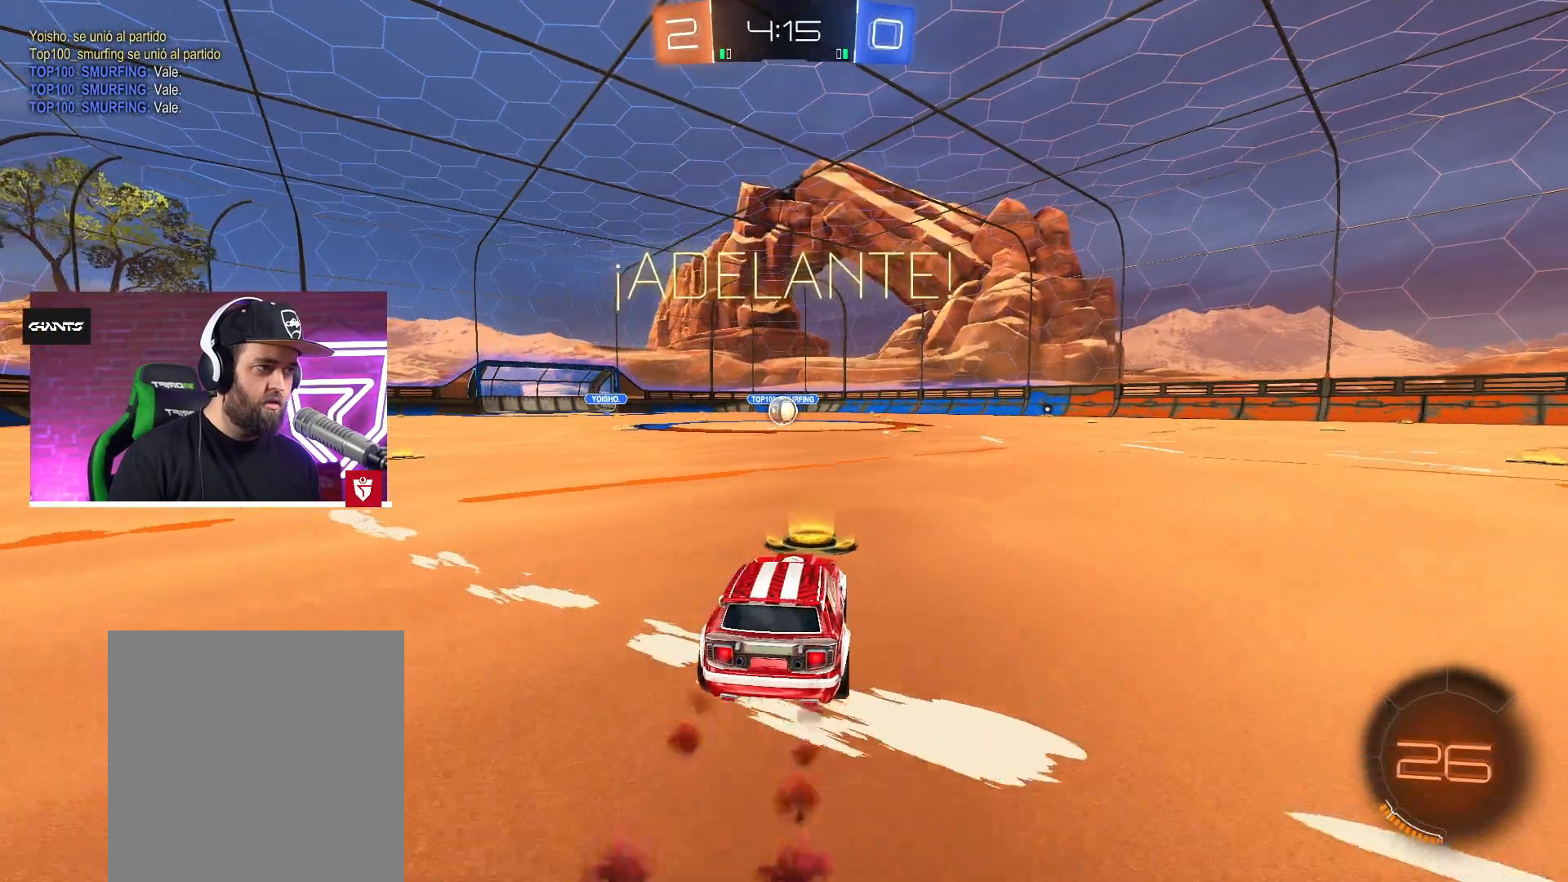
{"buttons": ["R2"], "left_stick": "center", "right_stick": "center", "events": [[83, "left_stick", "down-left"], [167, "SQUARE", "down"], [250, "L1", "down"], [250, "left_stick", "up-right"], [267, "SQUARE", "up"], [300, "L3", "down"], [317, "SQUARE", "down"], [417, "L3", "up"], [417, "SQUARE", "up"], [450, "L1", "up"], [483, "left_stick", "center"], [500, "CROSS", "up"]]}
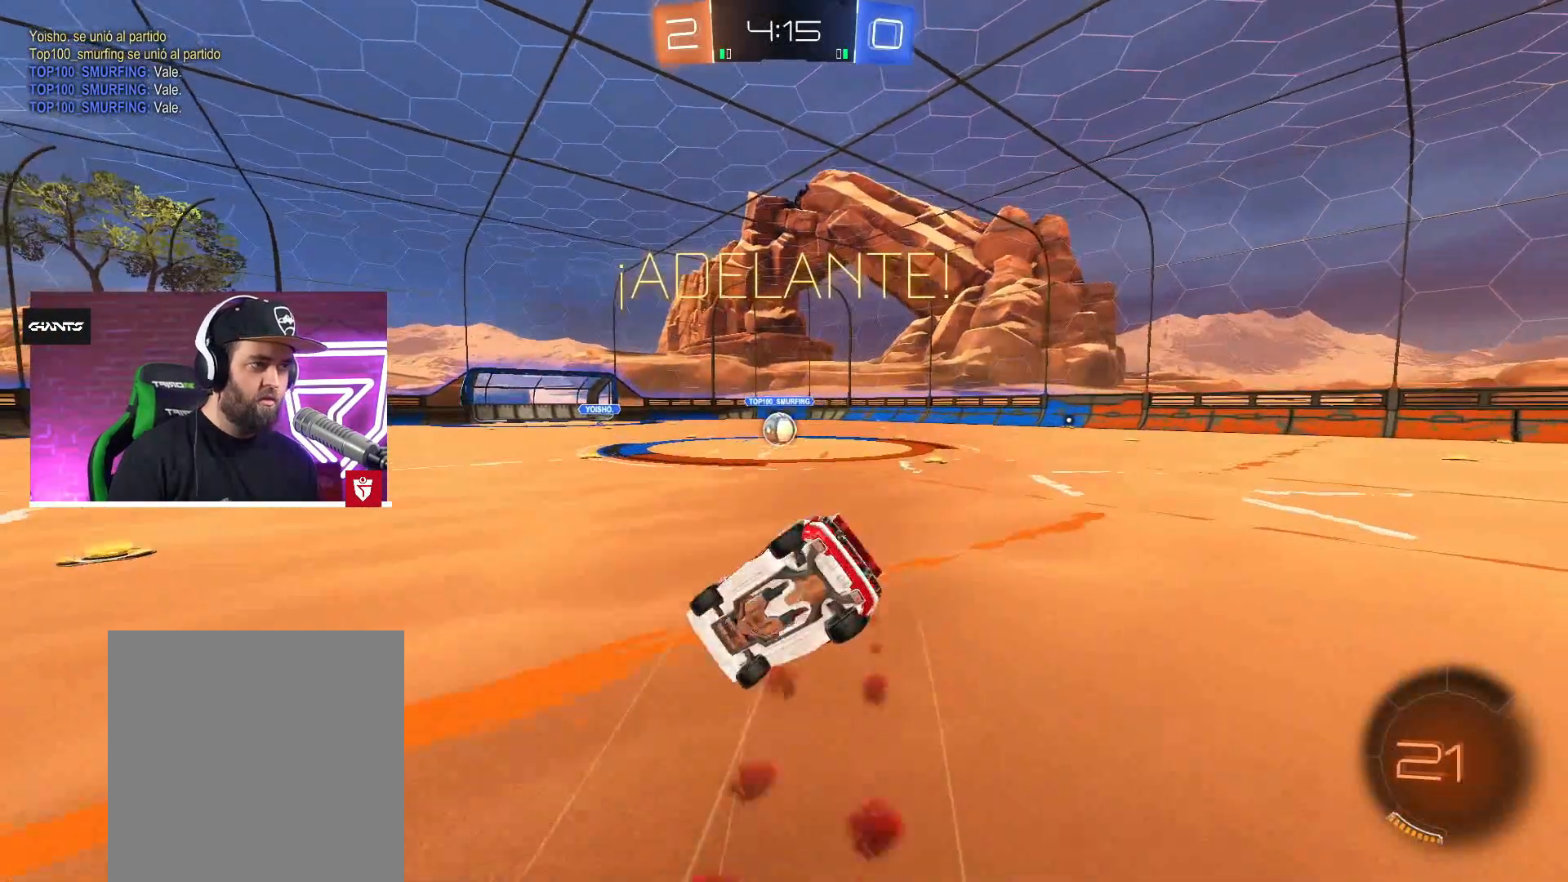
{"buttons": [], "left_stick": "center", "right_stick": "center", "events": [[33, "R2", "up"]]}
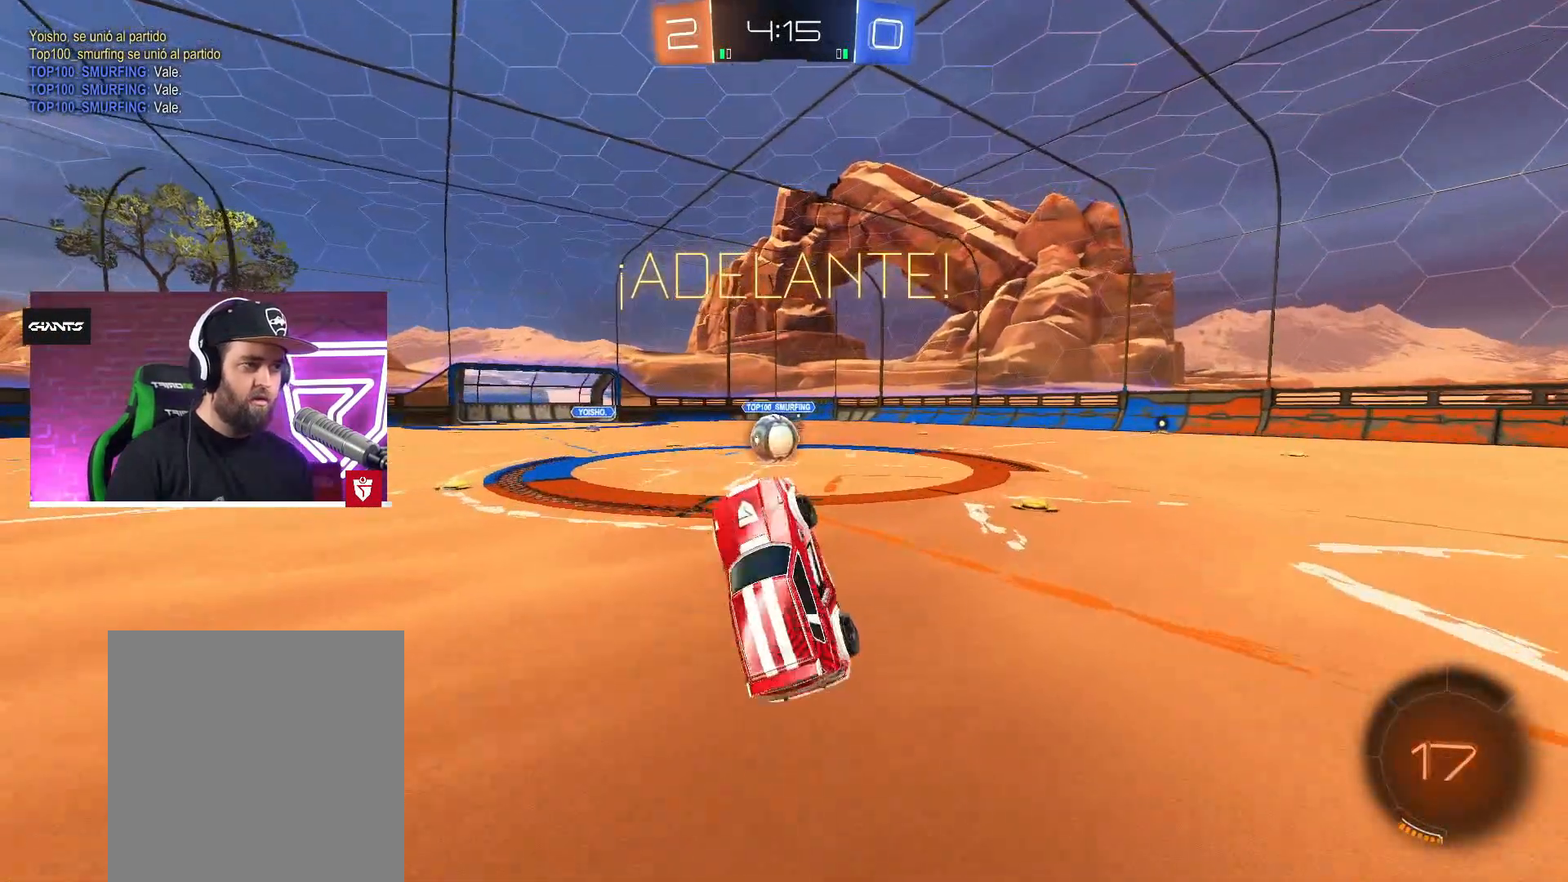
{"buttons": ["R2"], "left_stick": "left", "right_stick": "center", "events": [[233, "left_stick", "left"], [500, "R2", "down"]]}
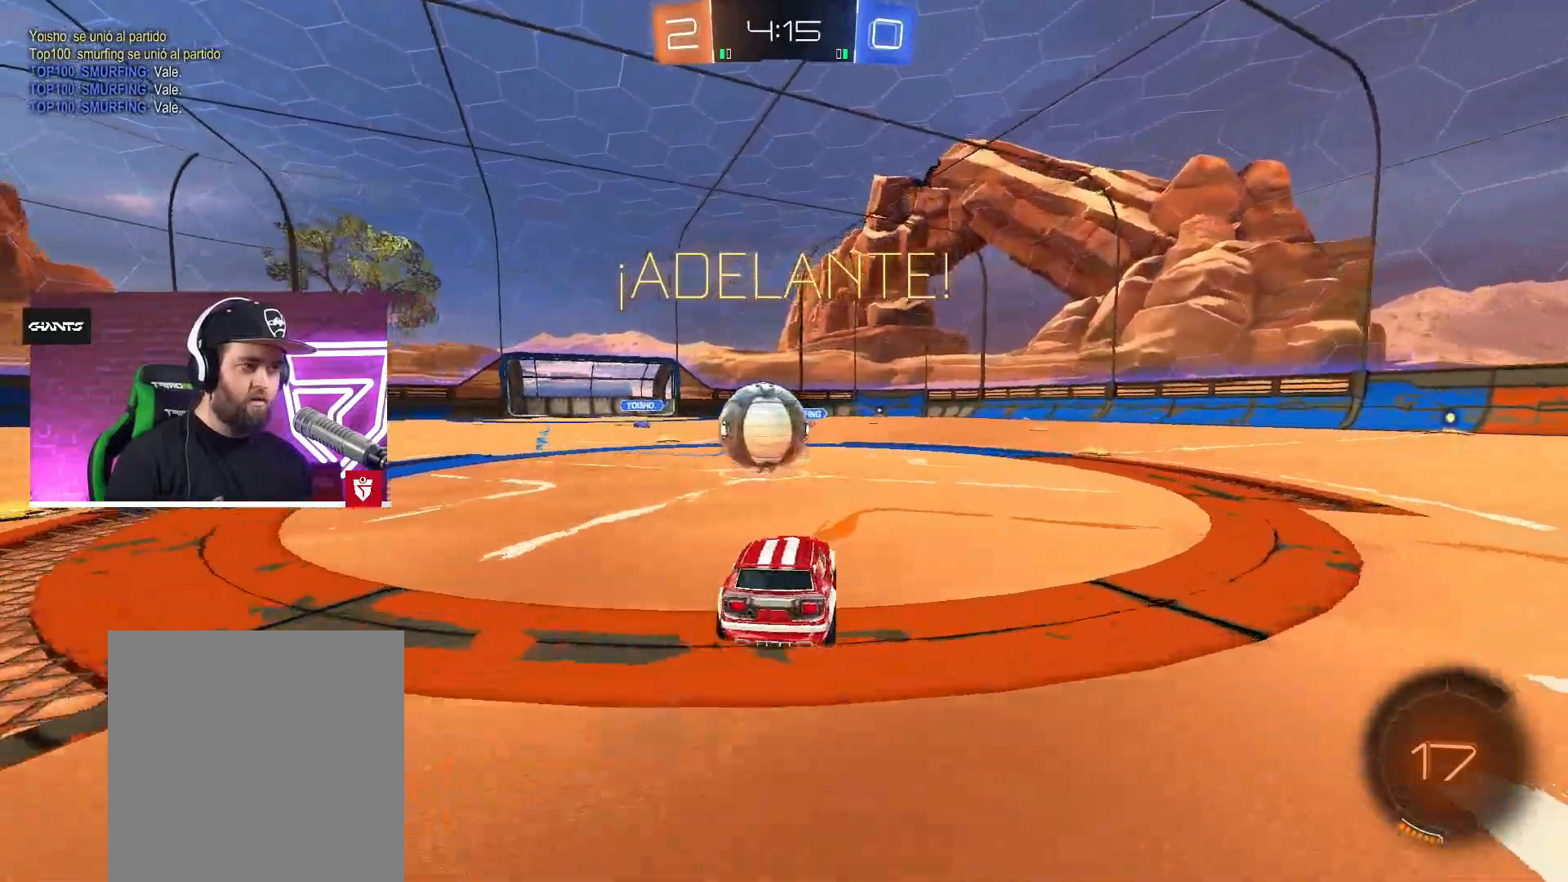
{"buttons": ["L1", "R2", "L3"], "left_stick": "up-left", "right_stick": "center", "events": [[50, "SQUARE", "down"], [67, "left_stick", "center"], [117, "SQUARE", "up"], [167, "left_stick", "up-left"], [183, "L1", "down"], [200, "L3", "down"], [233, "SQUARE", "down"], [450, "SQUARE", "up"]]}
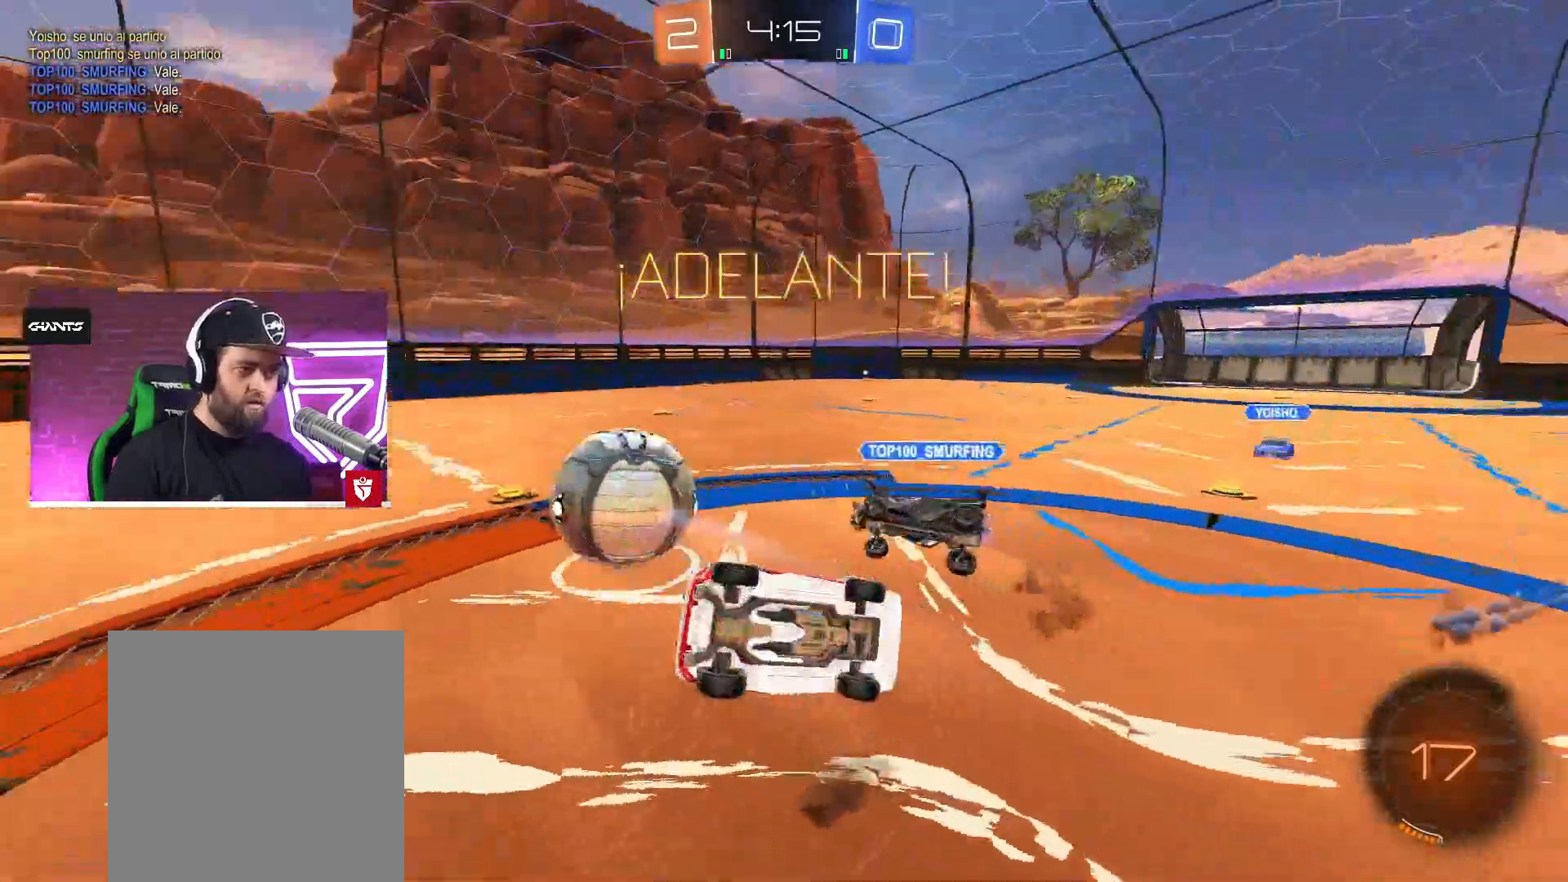
{"buttons": [], "left_stick": "left", "right_stick": "center", "events": [[33, "L3", "up"], [100, "L1", "up"], [183, "left_stick", "left"], [250, "R2", "up"]]}
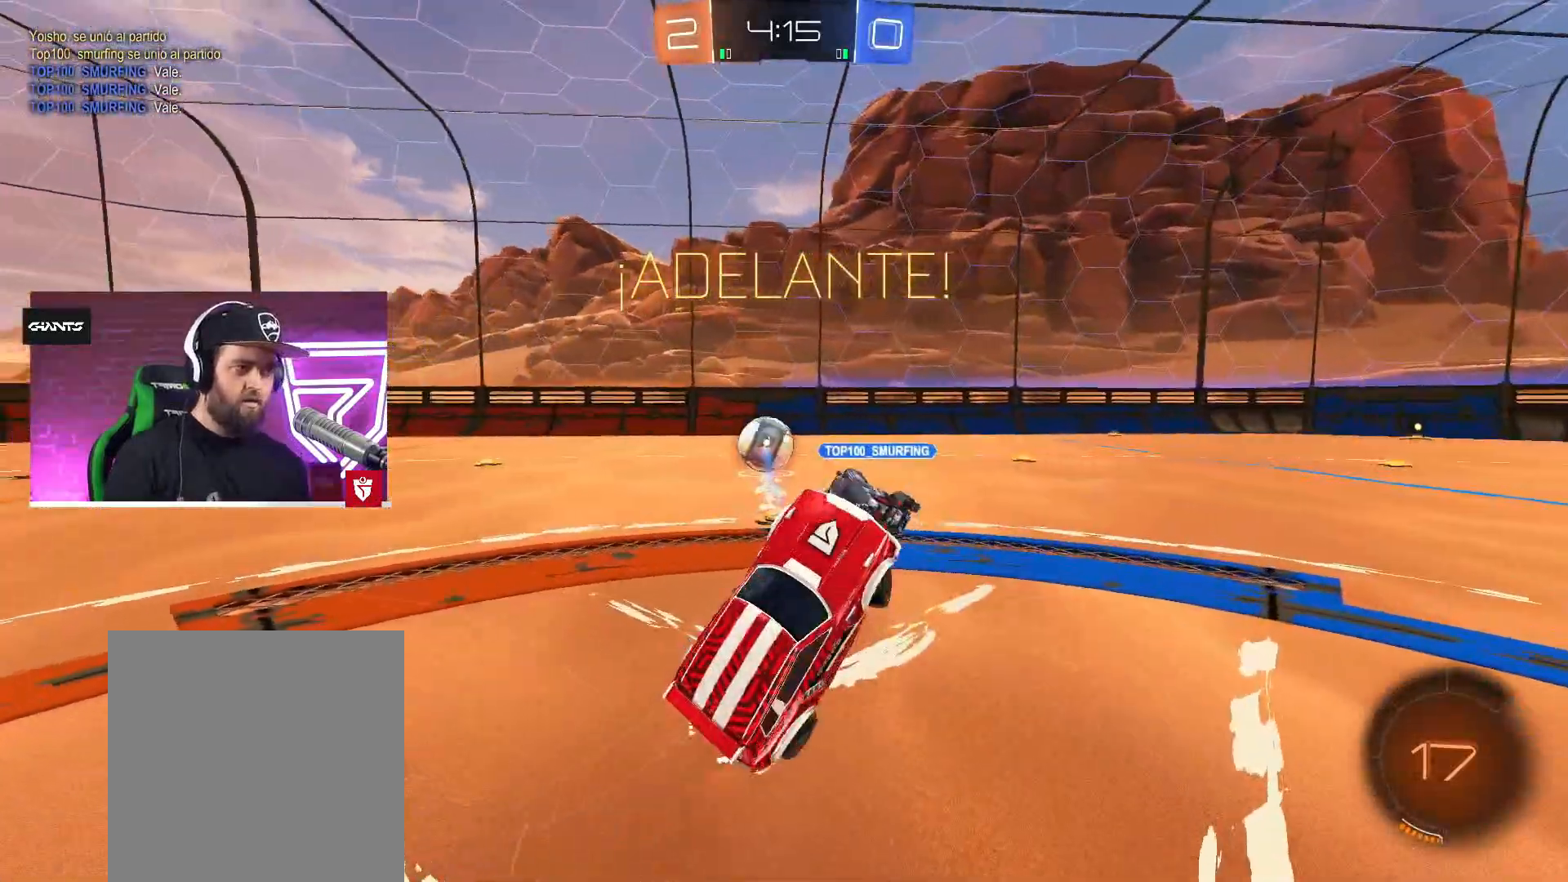
{"buttons": ["CROSS", "R2"], "left_stick": "center", "right_stick": "center", "events": [[17, "R2", "down"], [217, "left_stick", "center"], [433, "CROSS", "down"]]}
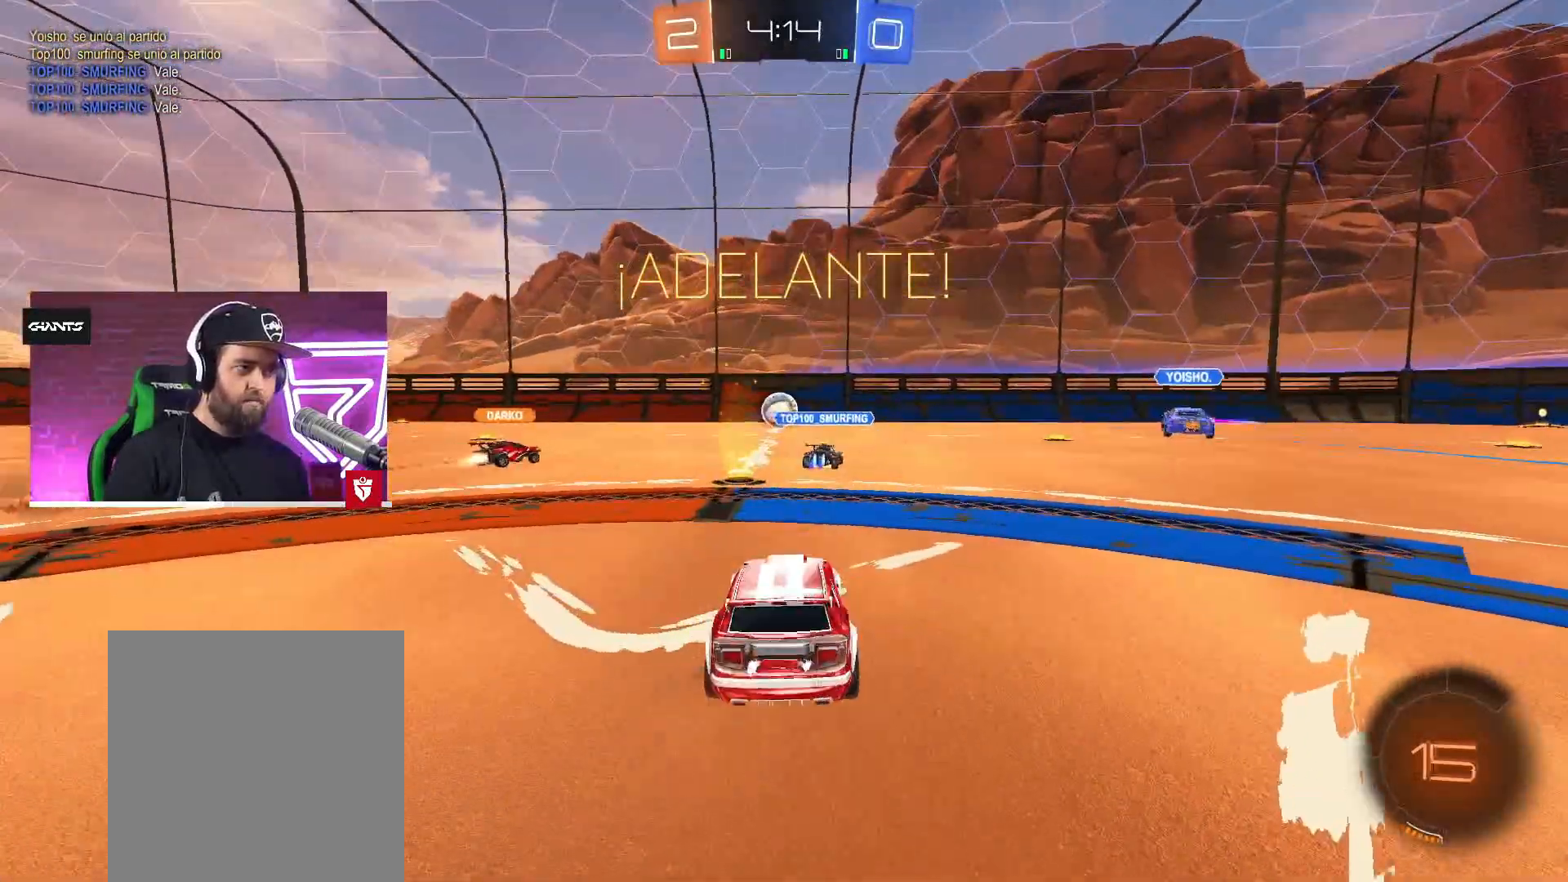
{"buttons": ["CROSS", "R2"], "left_stick": "left", "right_stick": "center", "events": [[167, "left_stick", "left"]]}
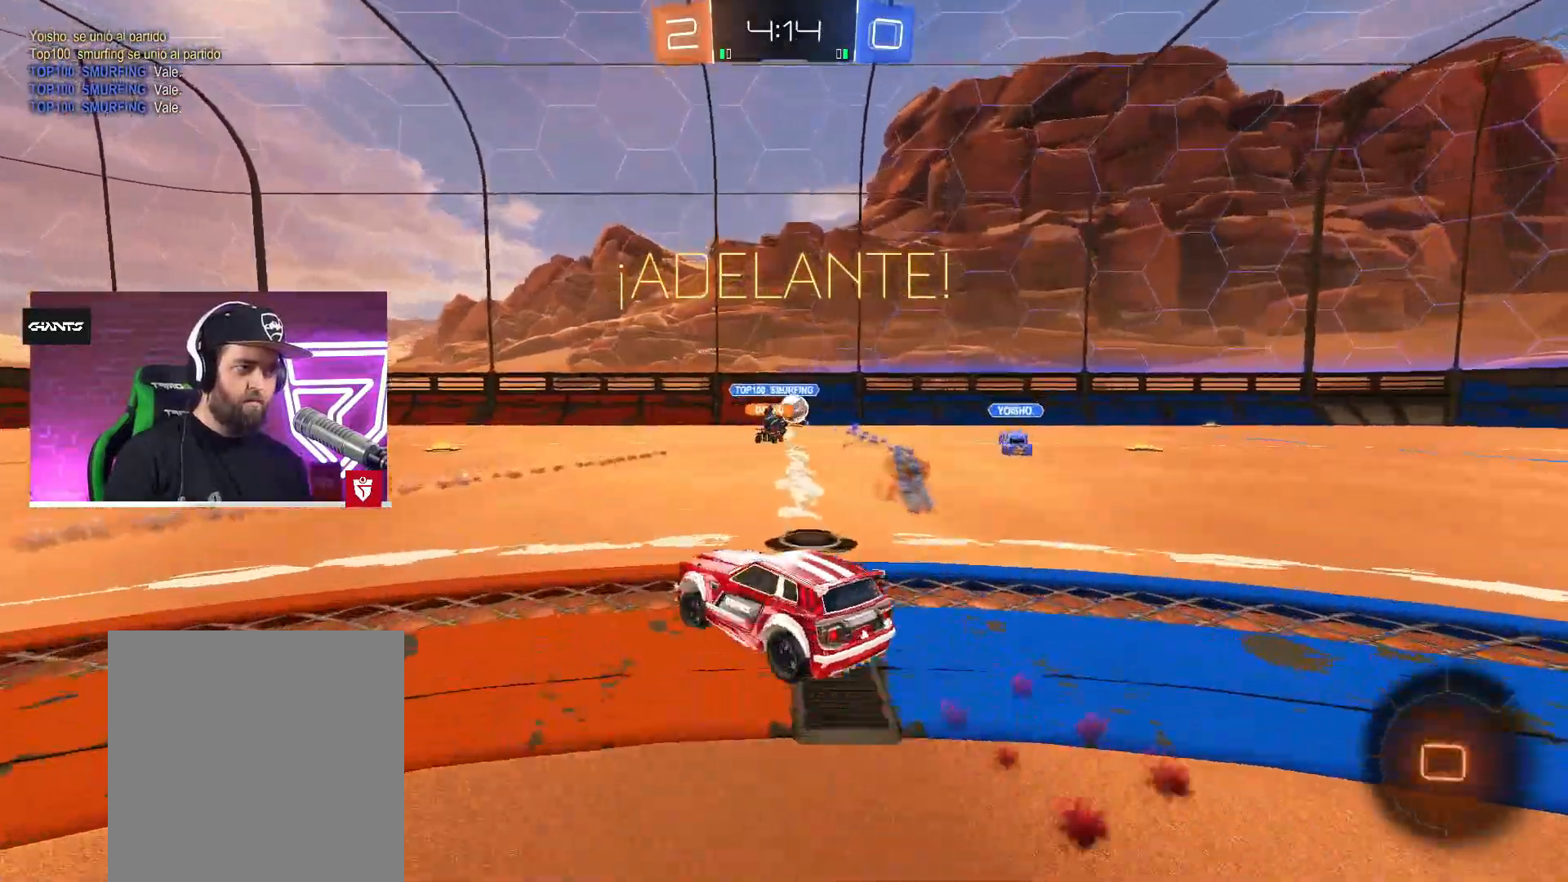
{"buttons": ["CROSS", "SQUARE", "L1", "R2"], "left_stick": "up", "right_stick": "center", "events": [[100, "left_stick", "center"], [217, "left_stick", "up"], [250, "L1", "down"], [250, "SQUARE", "down"], [317, "L3", "down"], [317, "left_stick", "up-left"], [350, "SQUARE", "up"], [400, "SQUARE", "down"], [417, "L3", "up"], [417, "left_stick", "up"]]}
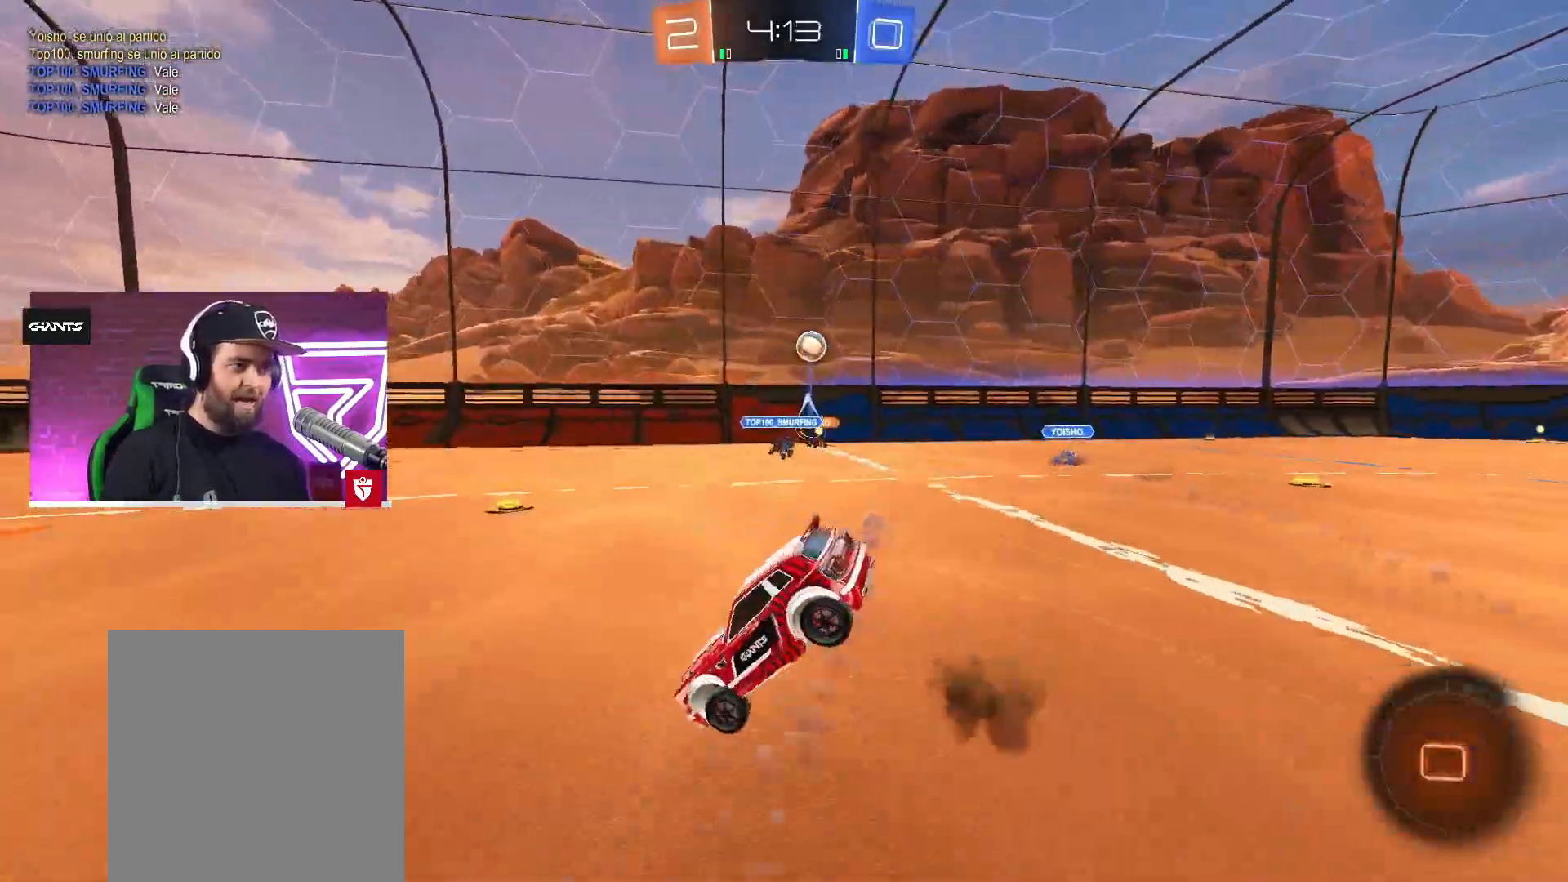
{"buttons": ["R2"], "left_stick": "center", "right_stick": "center", "events": [[17, "L1", "up"], [33, "SQUARE", "up"], [67, "CROSS", "up"], [117, "left_stick", "center"], [333, "TRIANGLE", "down"], [467, "TRIANGLE", "up"]]}
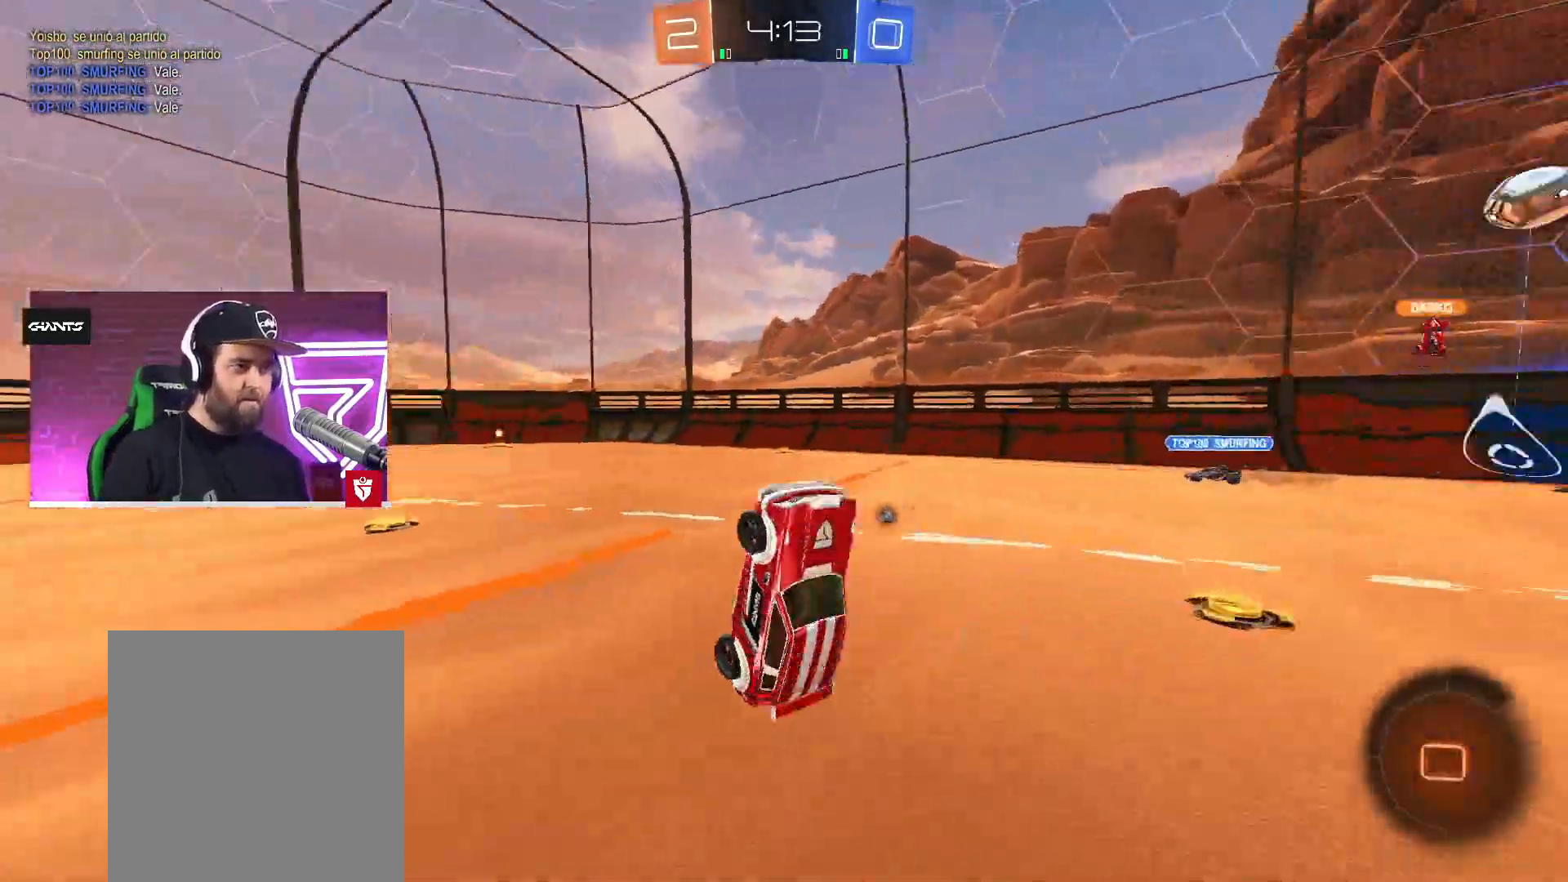
{"buttons": ["R2"], "left_stick": "center", "right_stick": "center", "events": []}
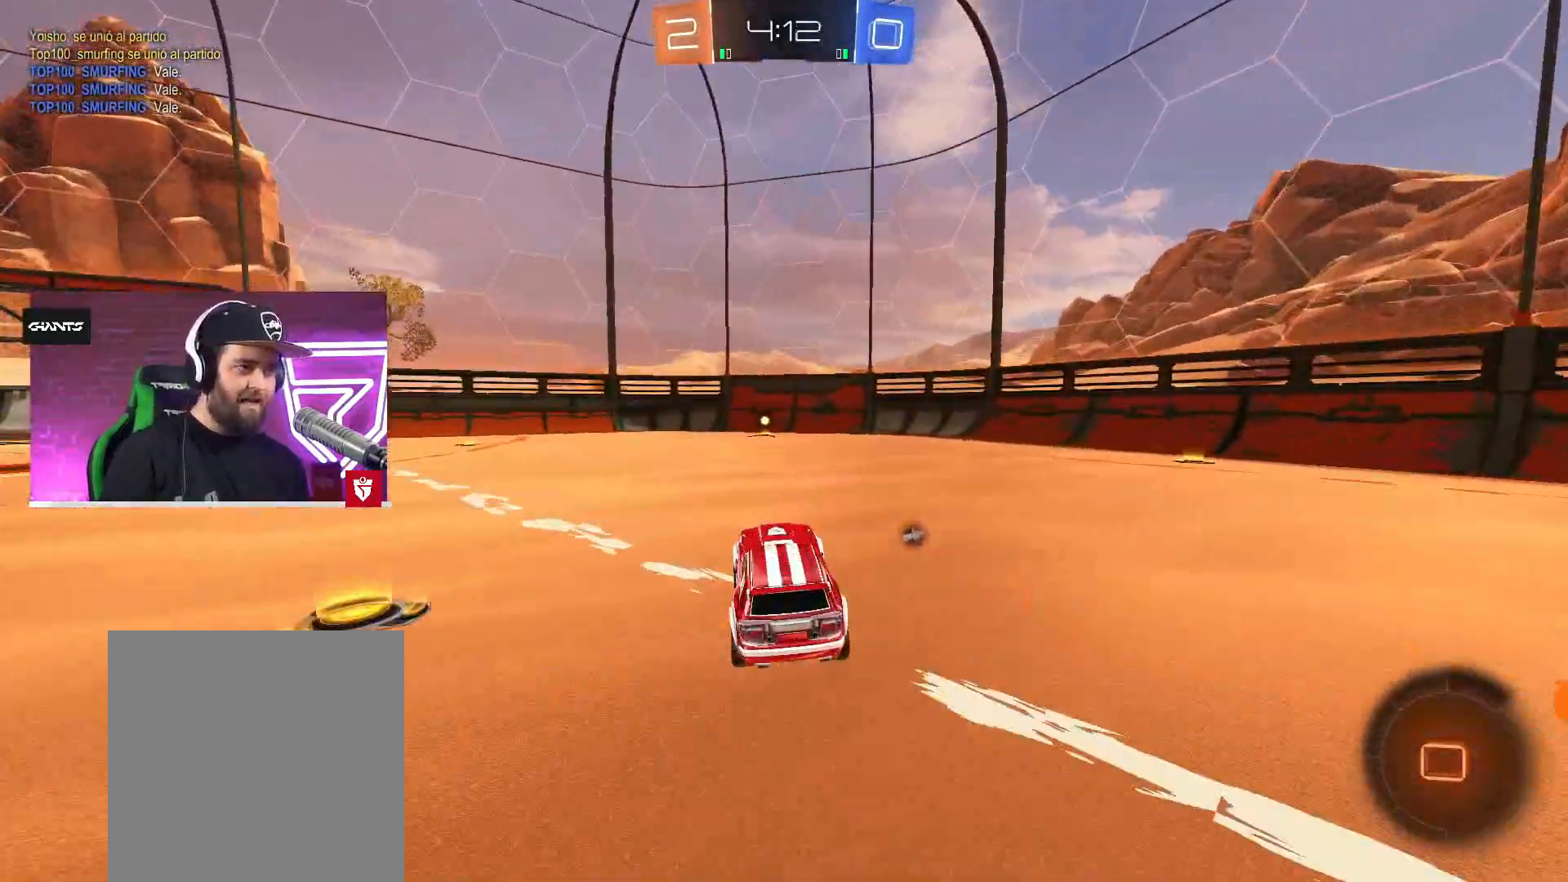
{"buttons": ["R2"], "left_stick": "center", "right_stick": "center", "events": [[50, "left_stick", "left"], [133, "left_stick", "center"], [150, "R2", "up"], [233, "CROSS", "down"], [233, "R2", "down"], [317, "CROSS", "up"], [383, "TRIANGLE", "down"], [500, "TRIANGLE", "up"]]}
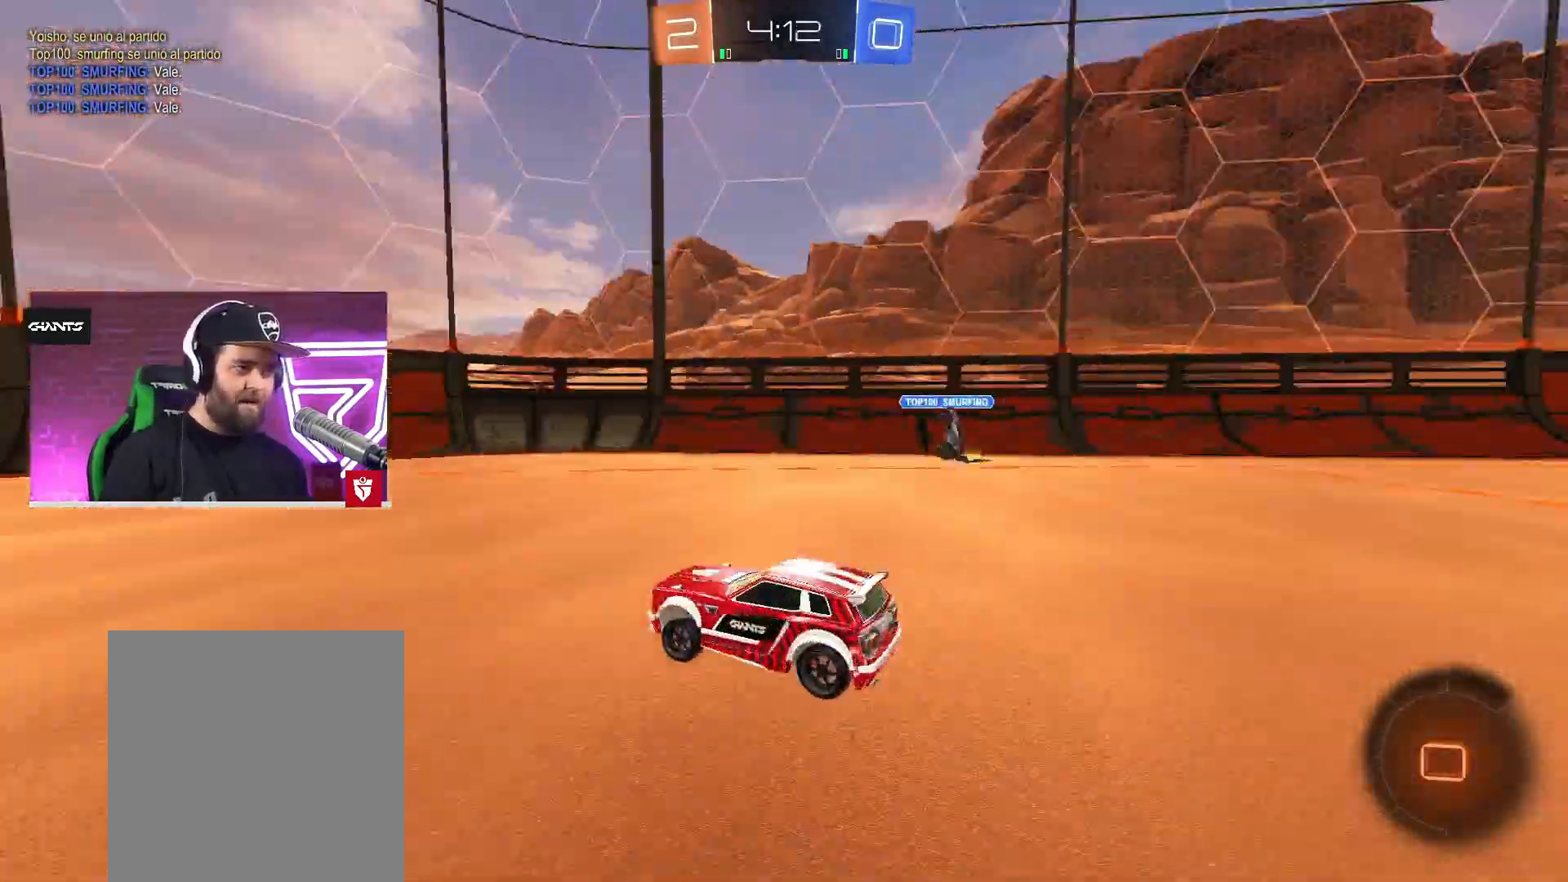
{"buttons": ["CROSS", "R2"], "left_stick": "right", "right_stick": "center", "events": [[467, "CROSS", "down"], [467, "left_stick", "right"]]}
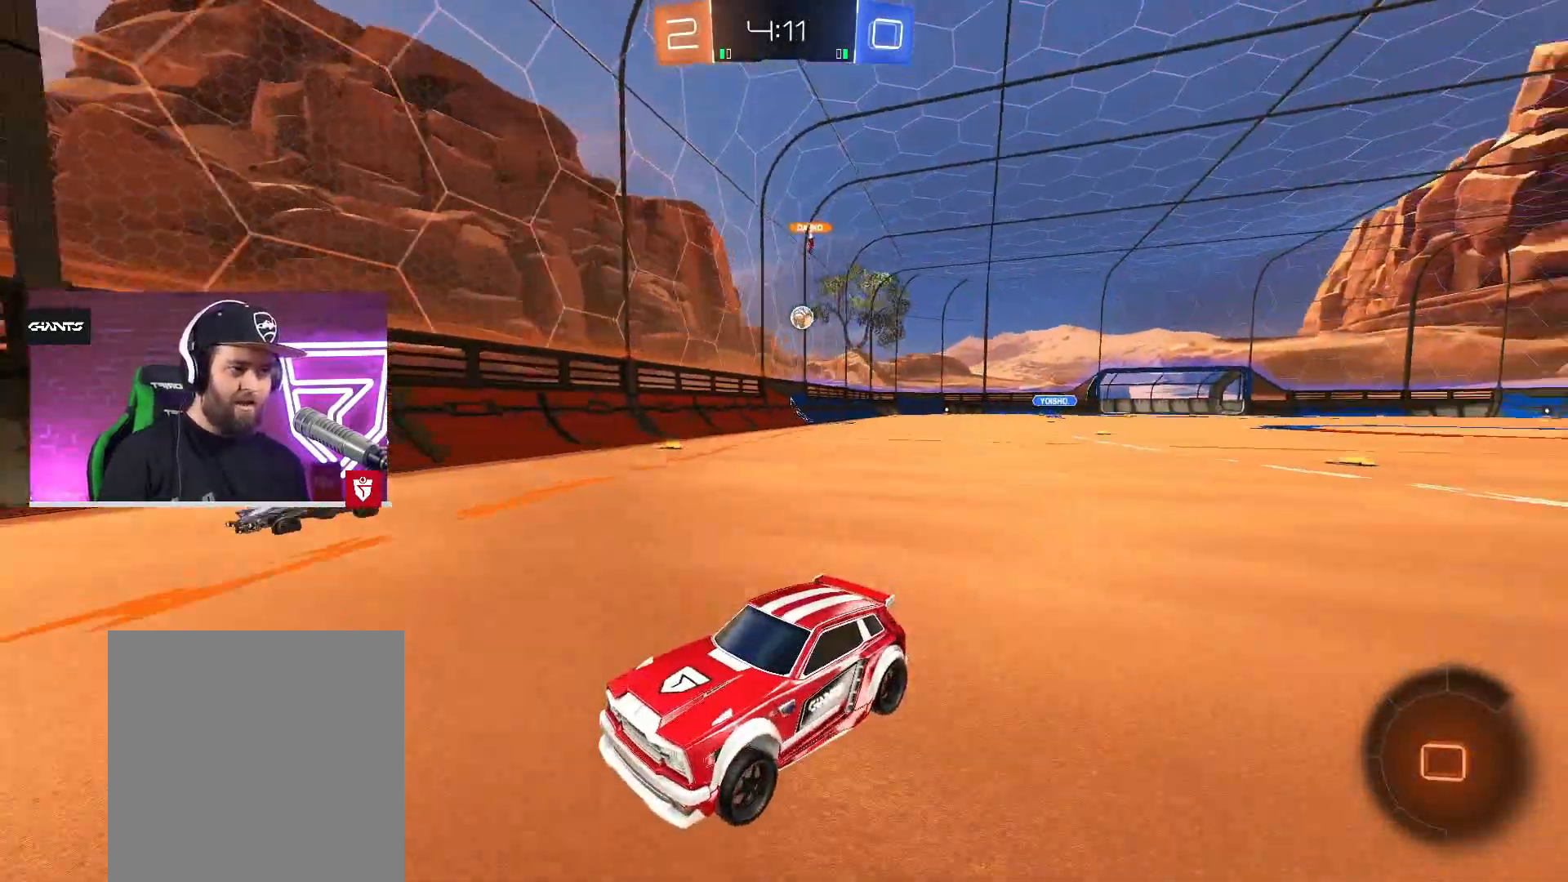
{"buttons": ["R2"], "left_stick": "down-right", "right_stick": "center", "events": [[133, "SQUARE", "down"], [183, "L1", "down"], [233, "L3", "down"], [300, "SQUARE", "up"], [317, "CROSS", "up"], [350, "L3", "up"], [400, "L1", "up"], [400, "left_stick", "down-right"]]}
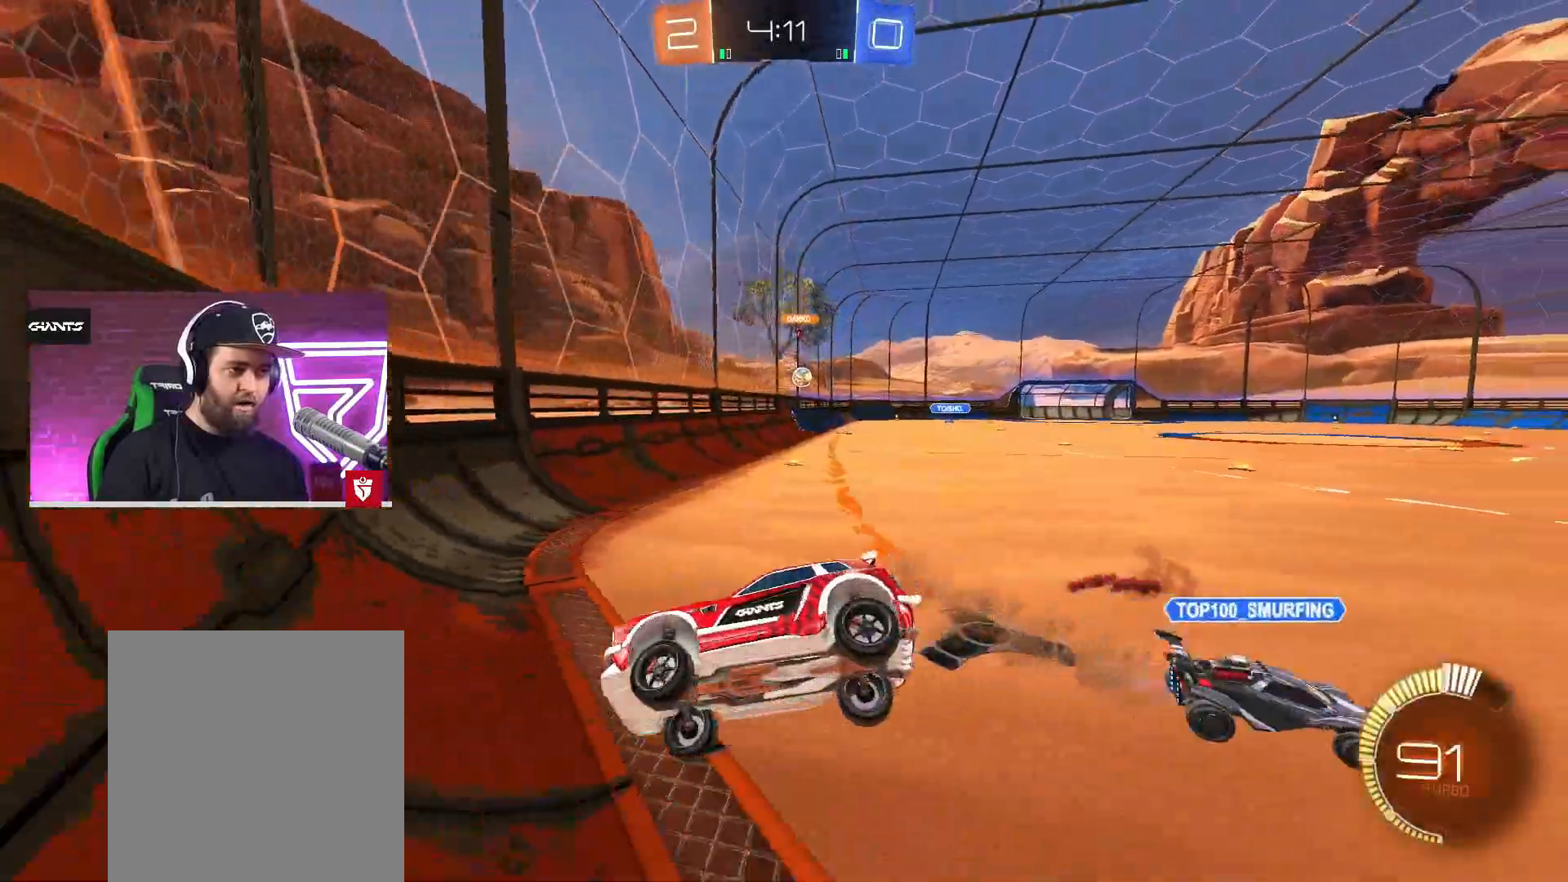
{"buttons": ["CROSS", "R2"], "left_stick": "right", "right_stick": "center", "events": [[33, "left_stick", "right"], [200, "CROSS", "down"]]}
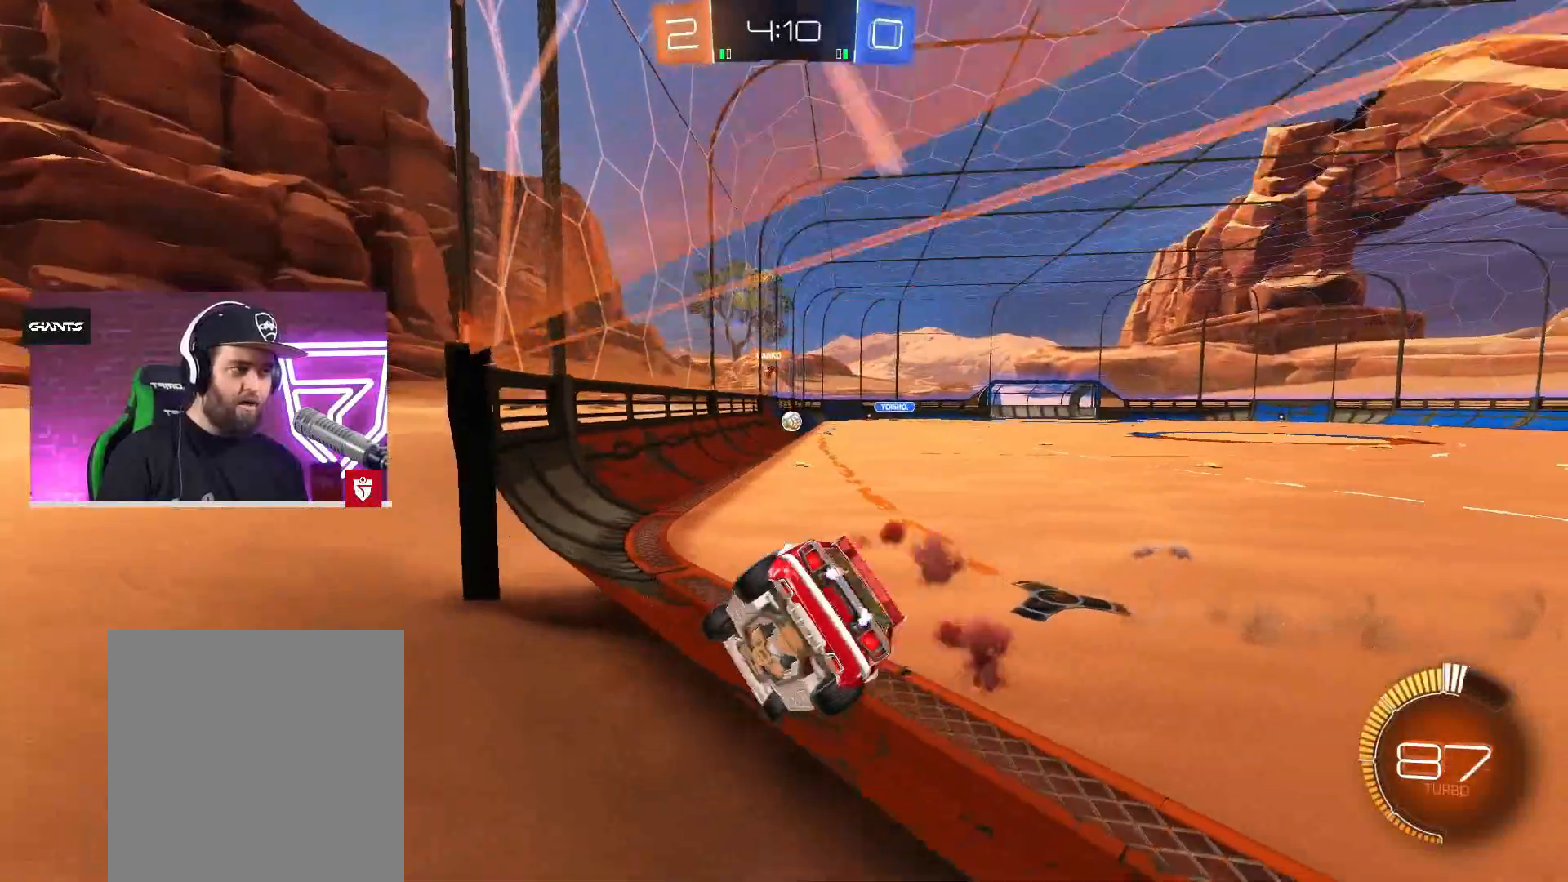
{"buttons": ["CROSS", "SQUARE", "L1", "R2"], "left_stick": "up-right", "right_stick": "center", "events": [[383, "left_stick", "center"], [467, "SQUARE", "down"], [483, "L1", "down"], [500, "left_stick", "up-right"]]}
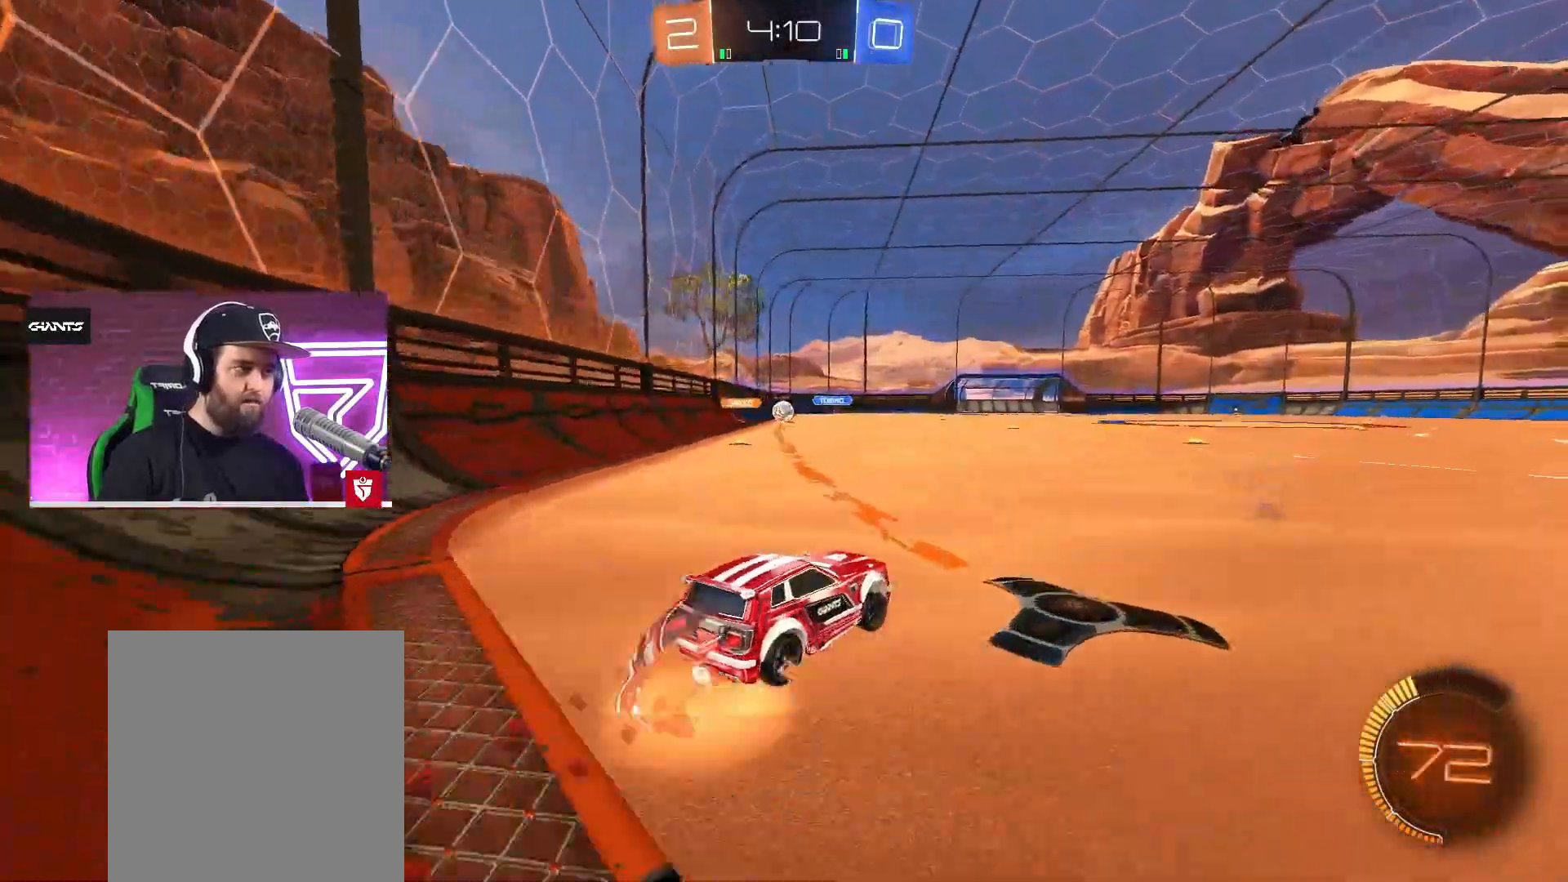
{"buttons": ["R2"], "left_stick": "center", "right_stick": "center", "events": [[50, "SQUARE", "up"], [117, "SQUARE", "down"], [200, "SQUARE", "up"], [233, "CROSS", "up"], [283, "L1", "up"], [317, "left_stick", "center"]]}
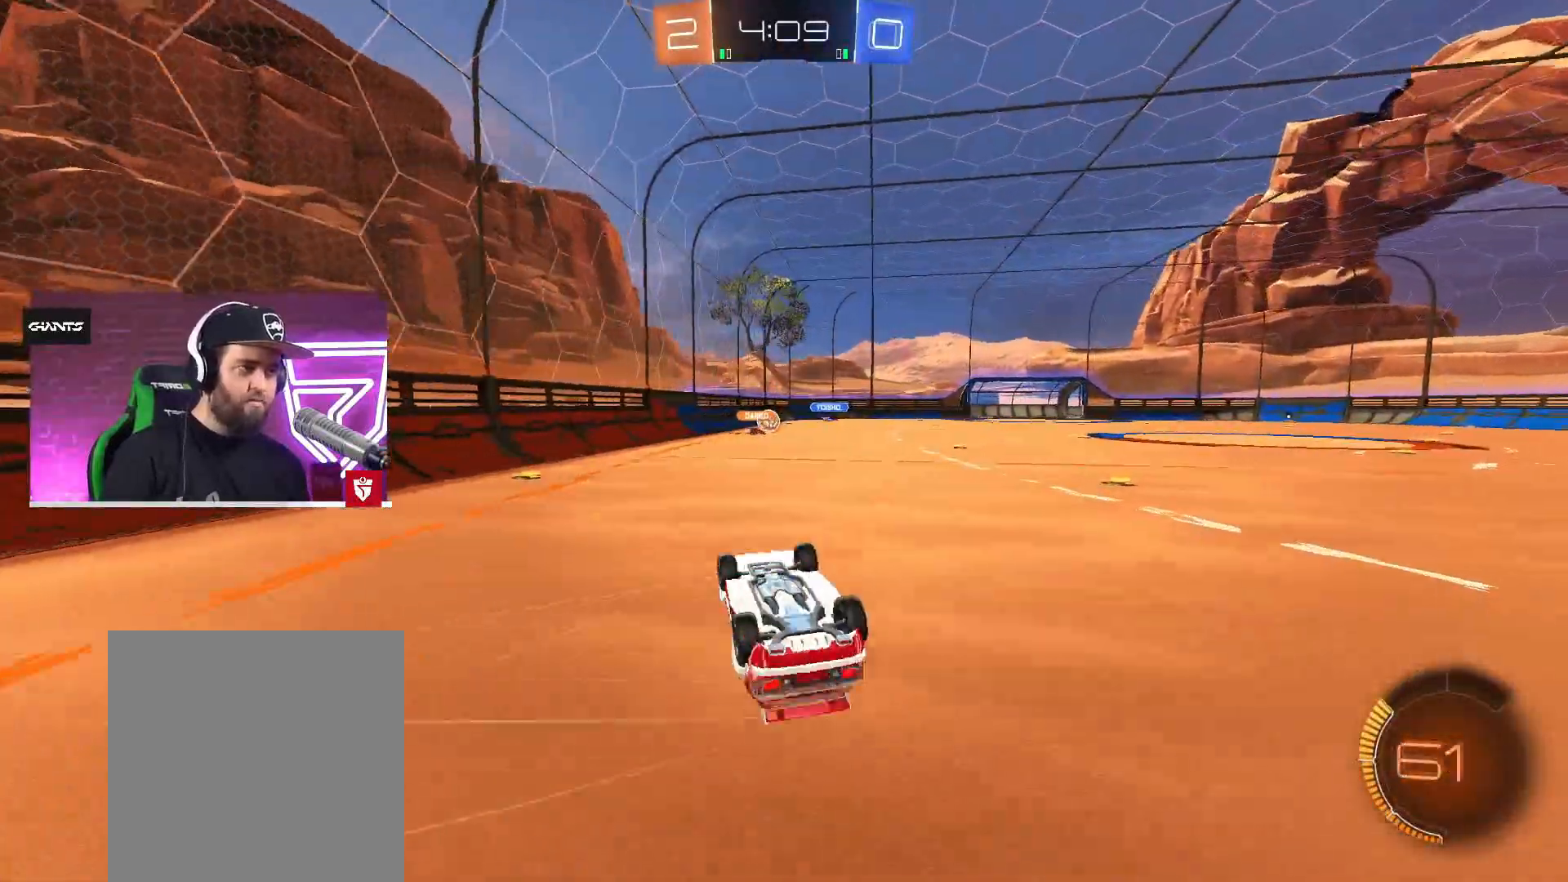
{"buttons": ["R2"], "left_stick": "center", "right_stick": "center", "events": []}